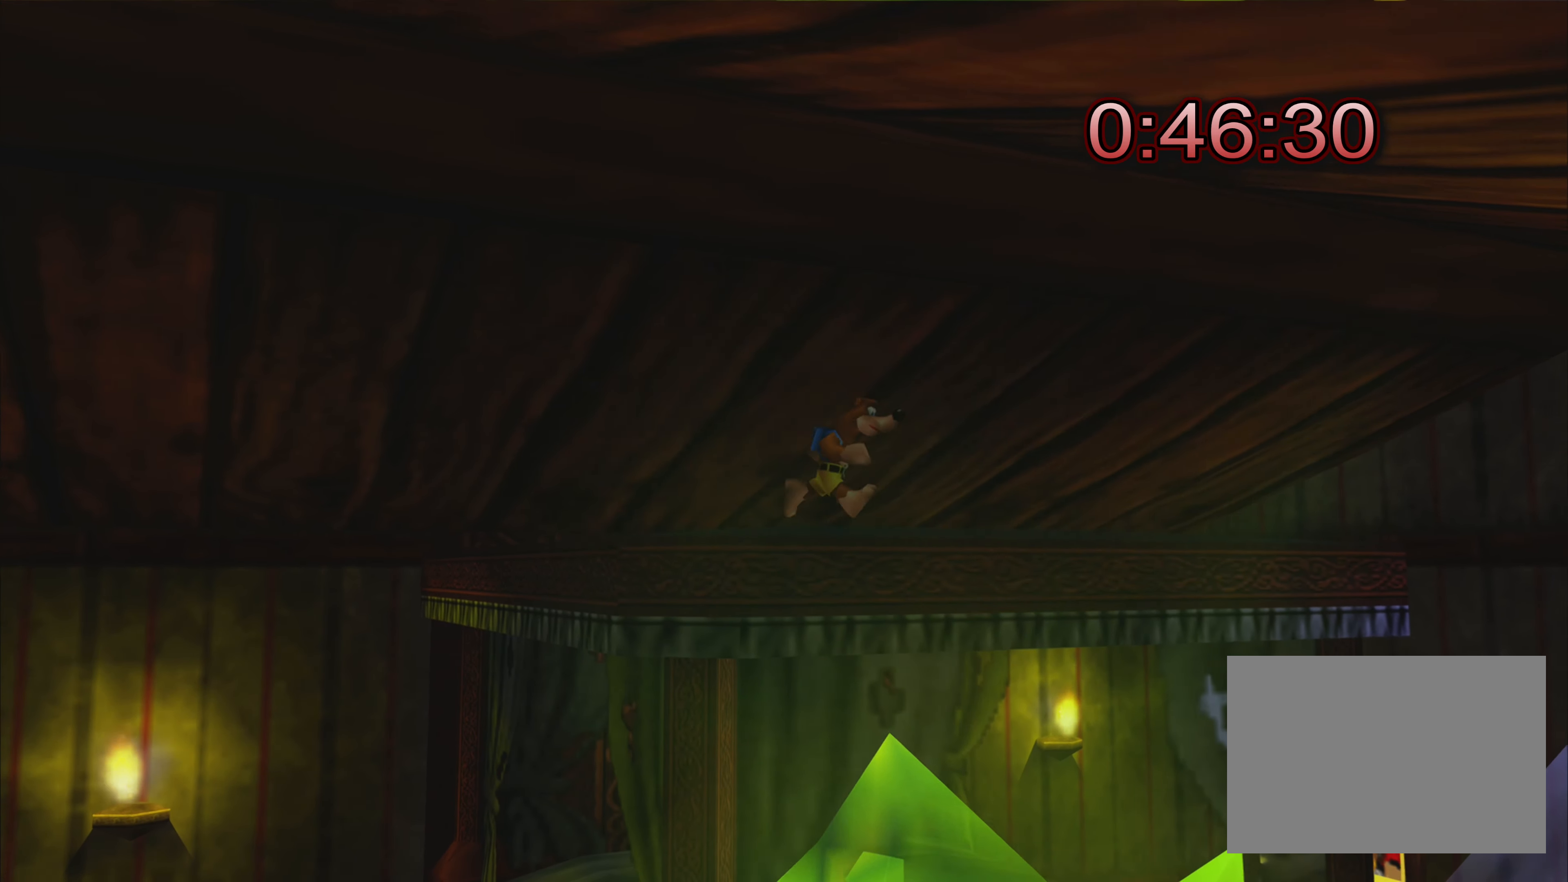
Gameplay with a controller (PlayStation layout); each line is a JSON object with the inputs held at the frame after it. "events" lists button and stick changes between this image and that frame as [ms after this image, input, new state], when the widget could be followed in between. Not read: L2 L3 R3.
{"buttons": [], "left_stick": "up-right", "right_stick": "center", "events": []}
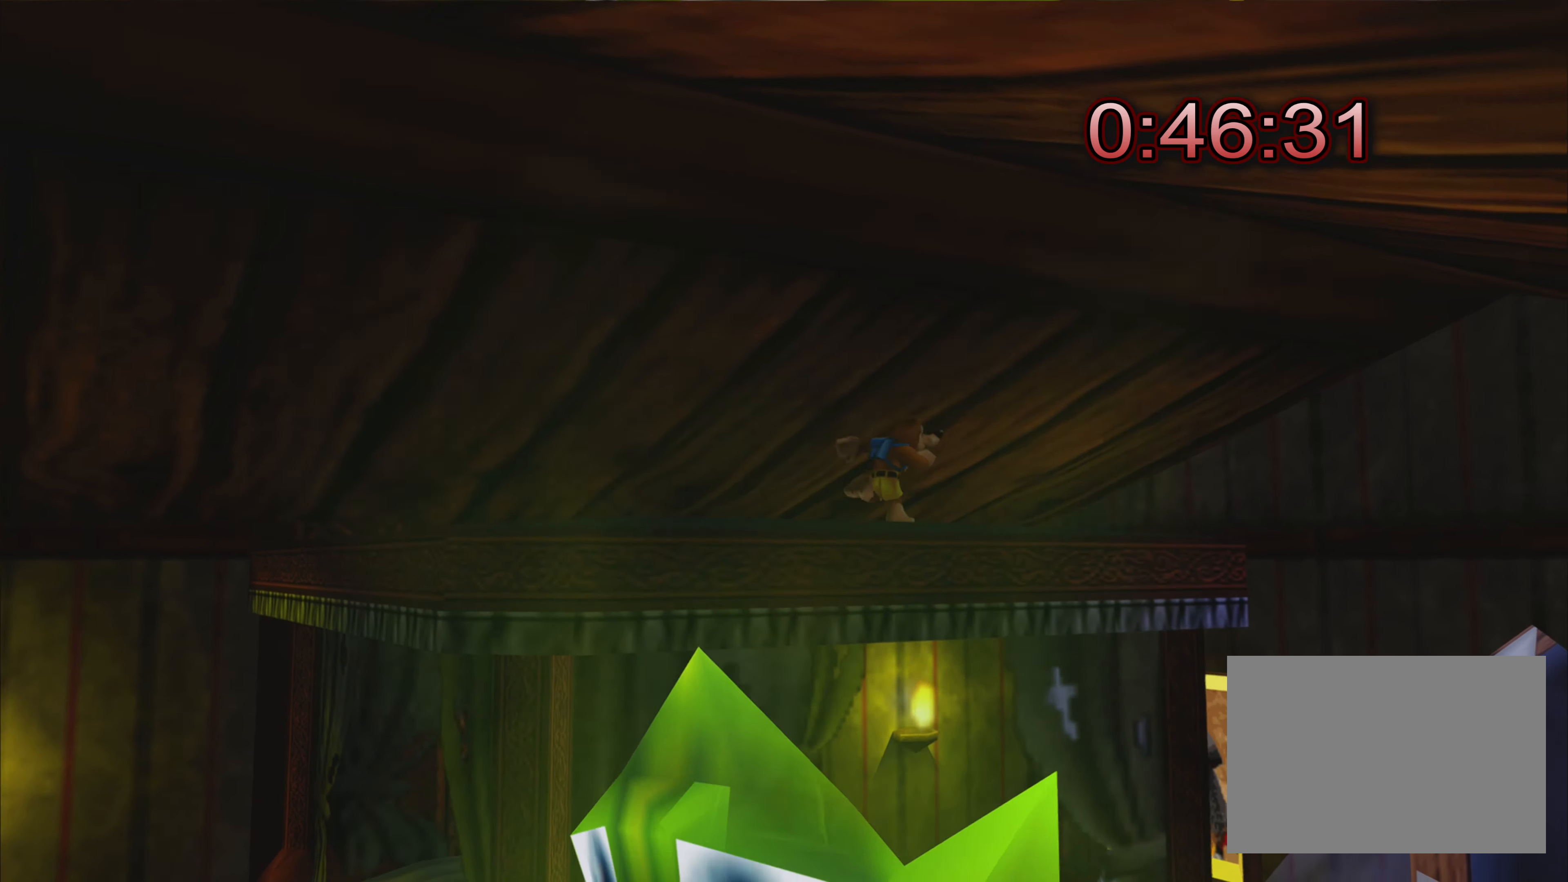
{"buttons": [], "left_stick": "center", "right_stick": "left", "events": [[150, "left_stick", "center"], [216, "right_stick", "left"]]}
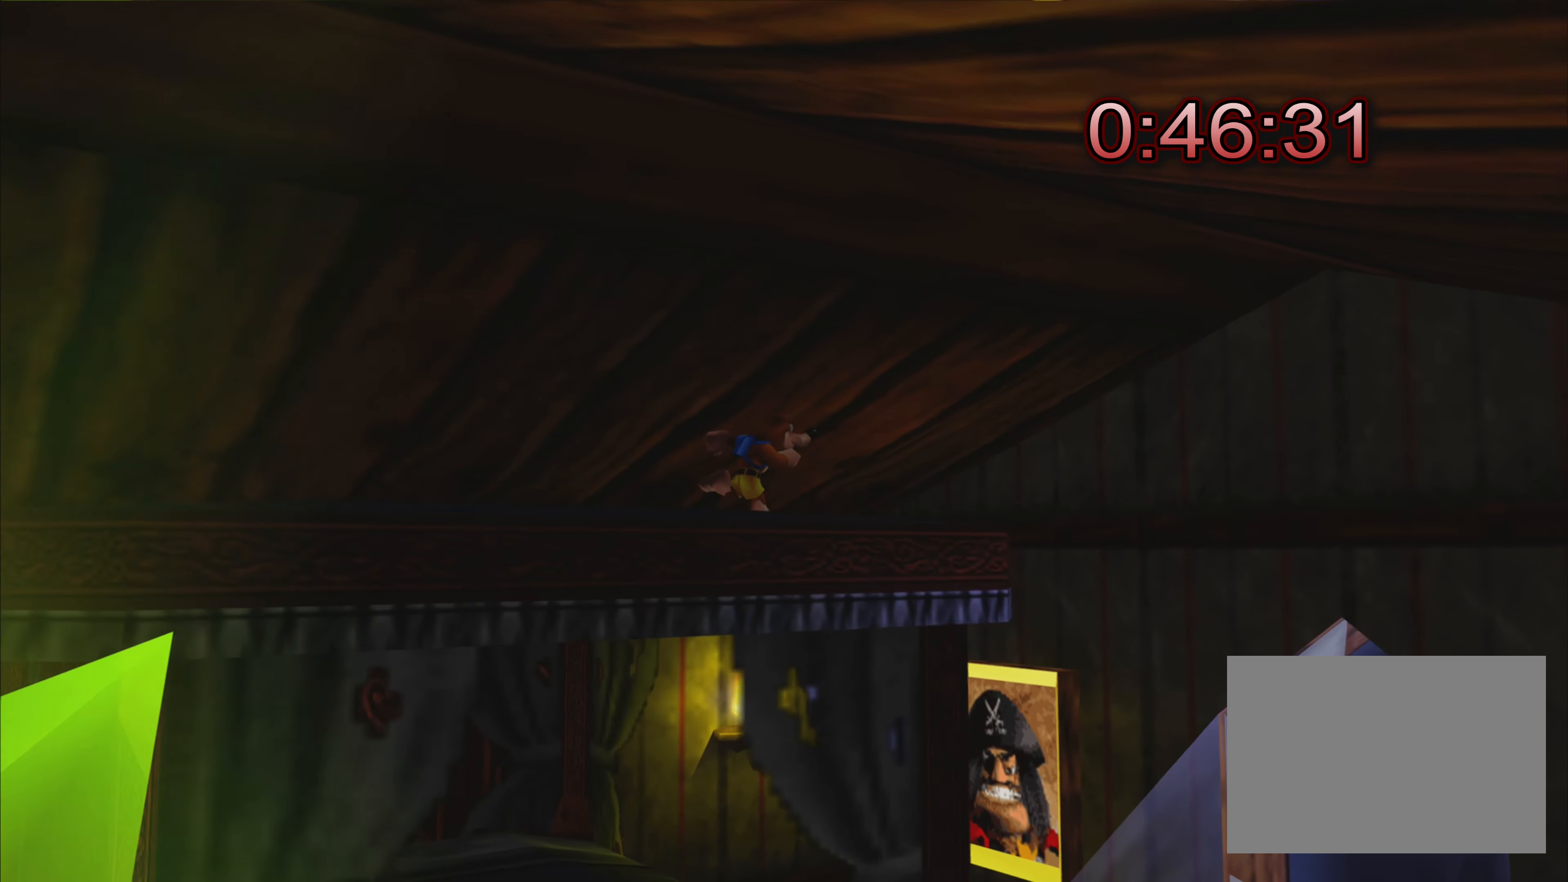
{"buttons": [], "left_stick": "center", "right_stick": "center", "events": [[150, "right_stick", "center"]]}
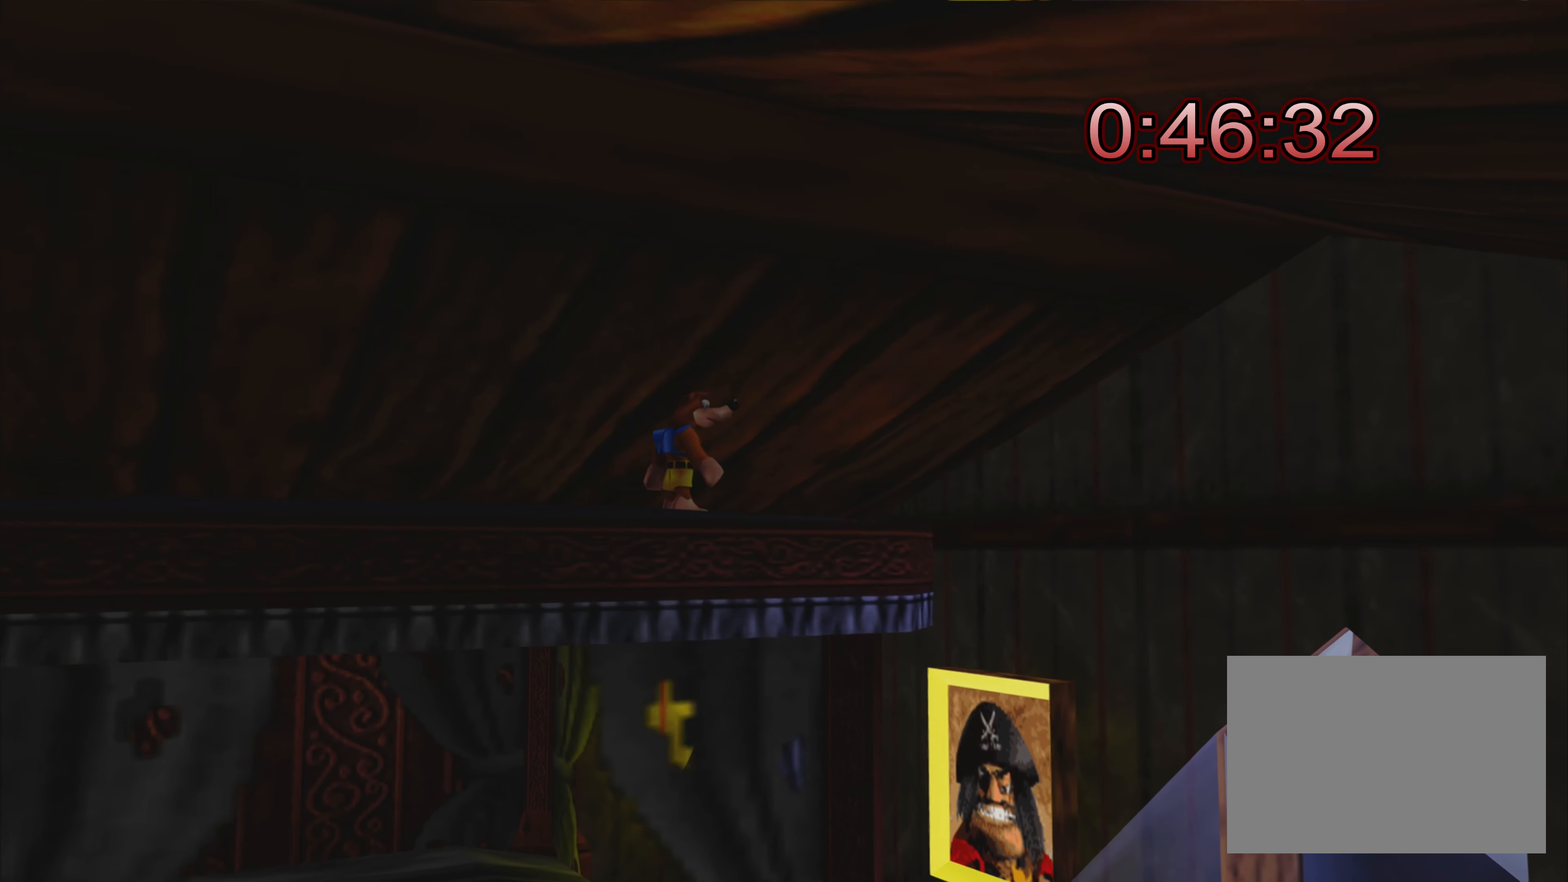
{"buttons": [], "left_stick": "center", "right_stick": "center", "events": []}
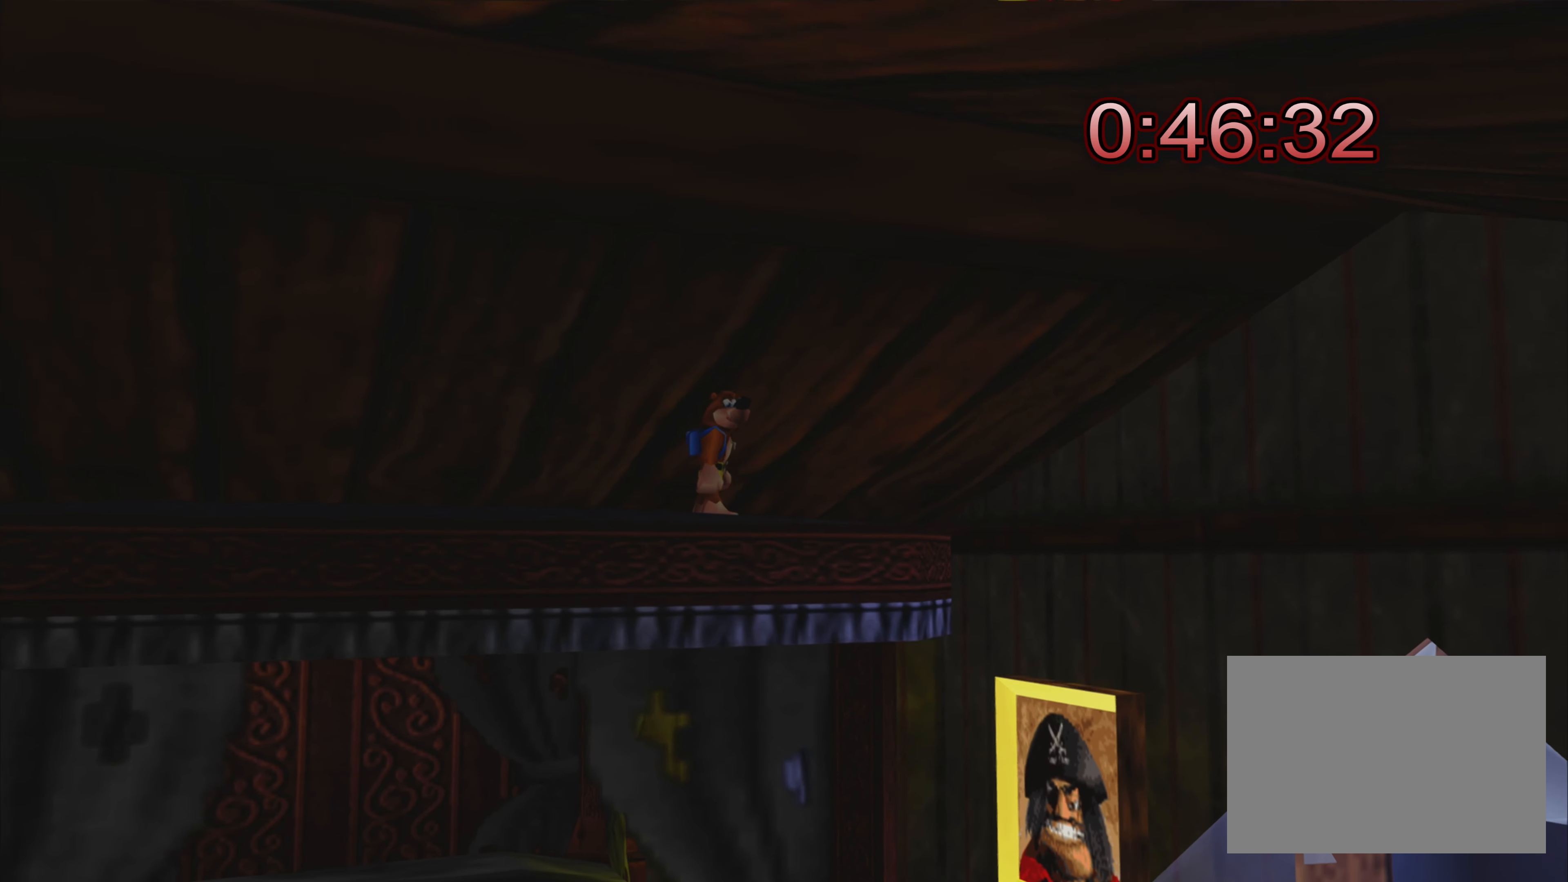
{"buttons": [], "left_stick": "center", "right_stick": "center", "events": [[300, "left_stick", "down"], [450, "left_stick", "center"]]}
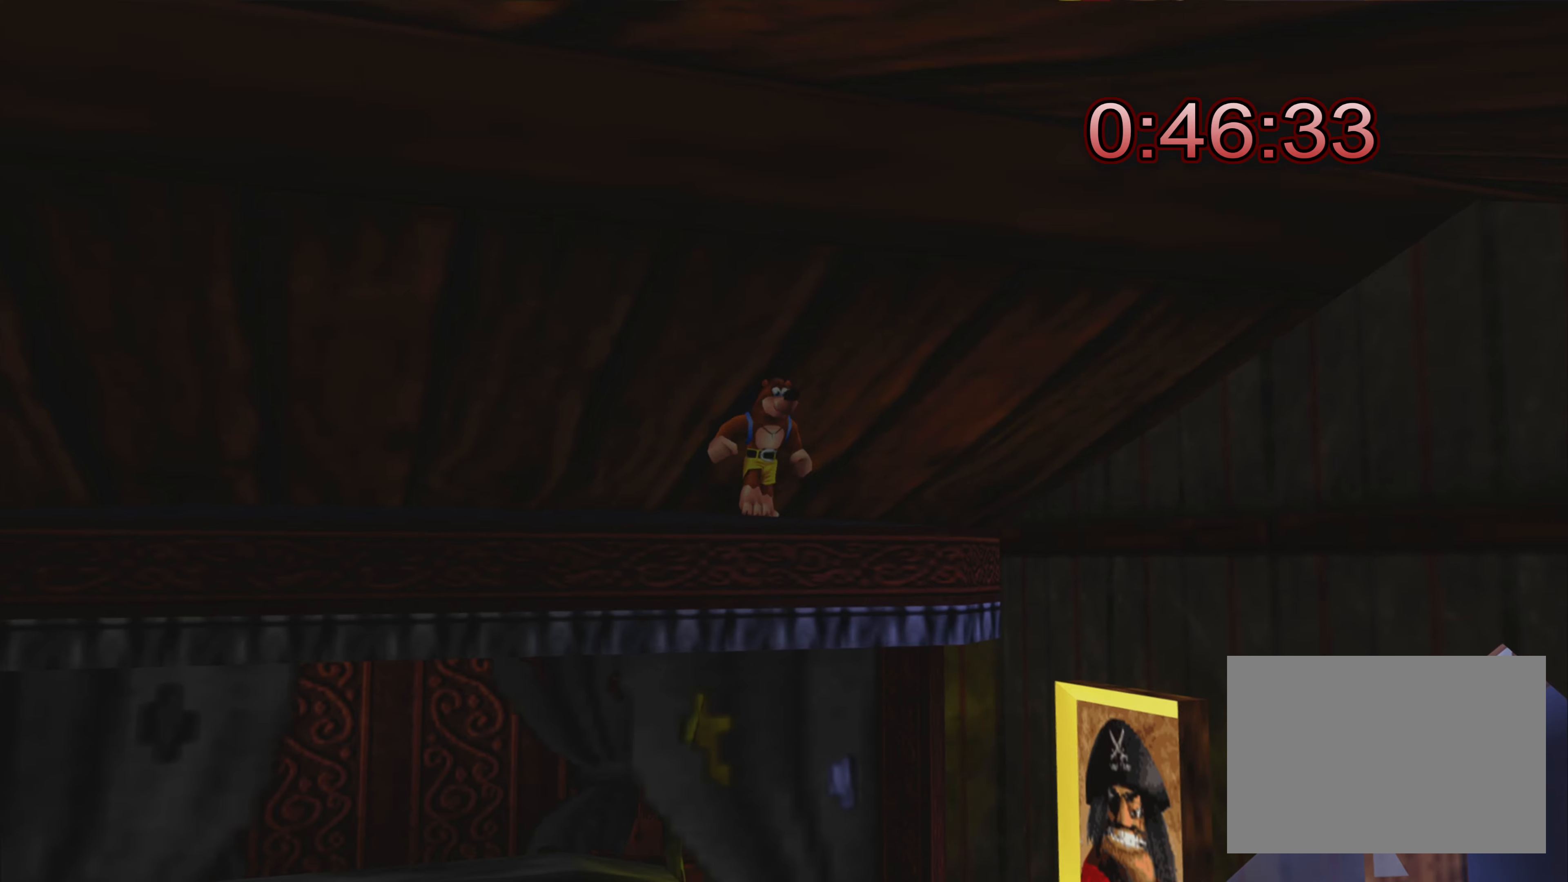
{"buttons": [], "left_stick": "center", "right_stick": "left", "events": [[400, "right_stick", "left"]]}
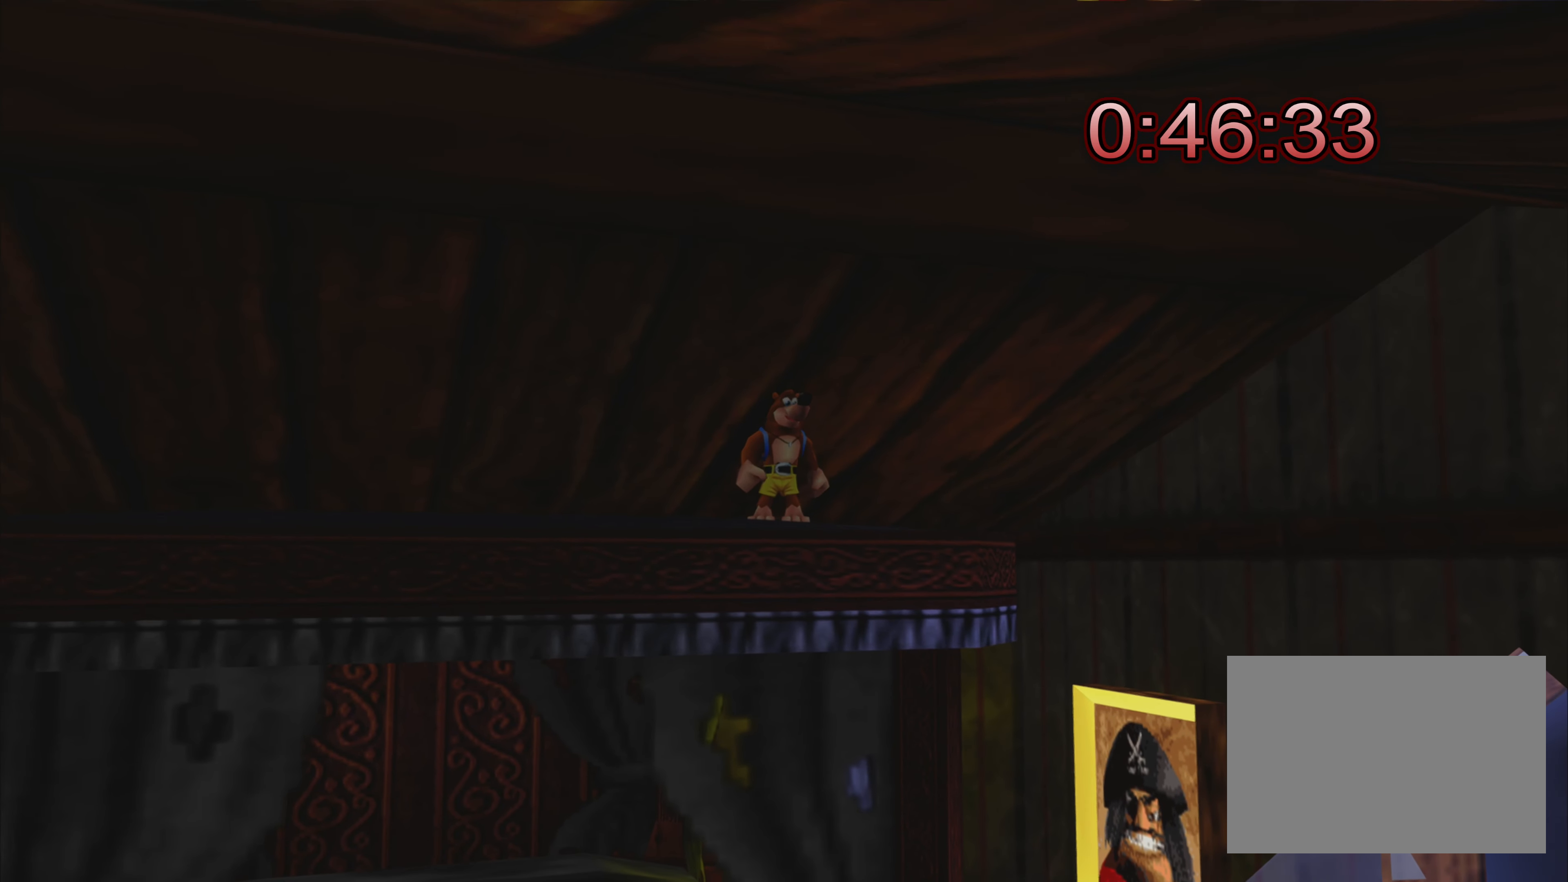
{"buttons": [], "left_stick": "center", "right_stick": "center", "events": [[317, "right_stick", "center"]]}
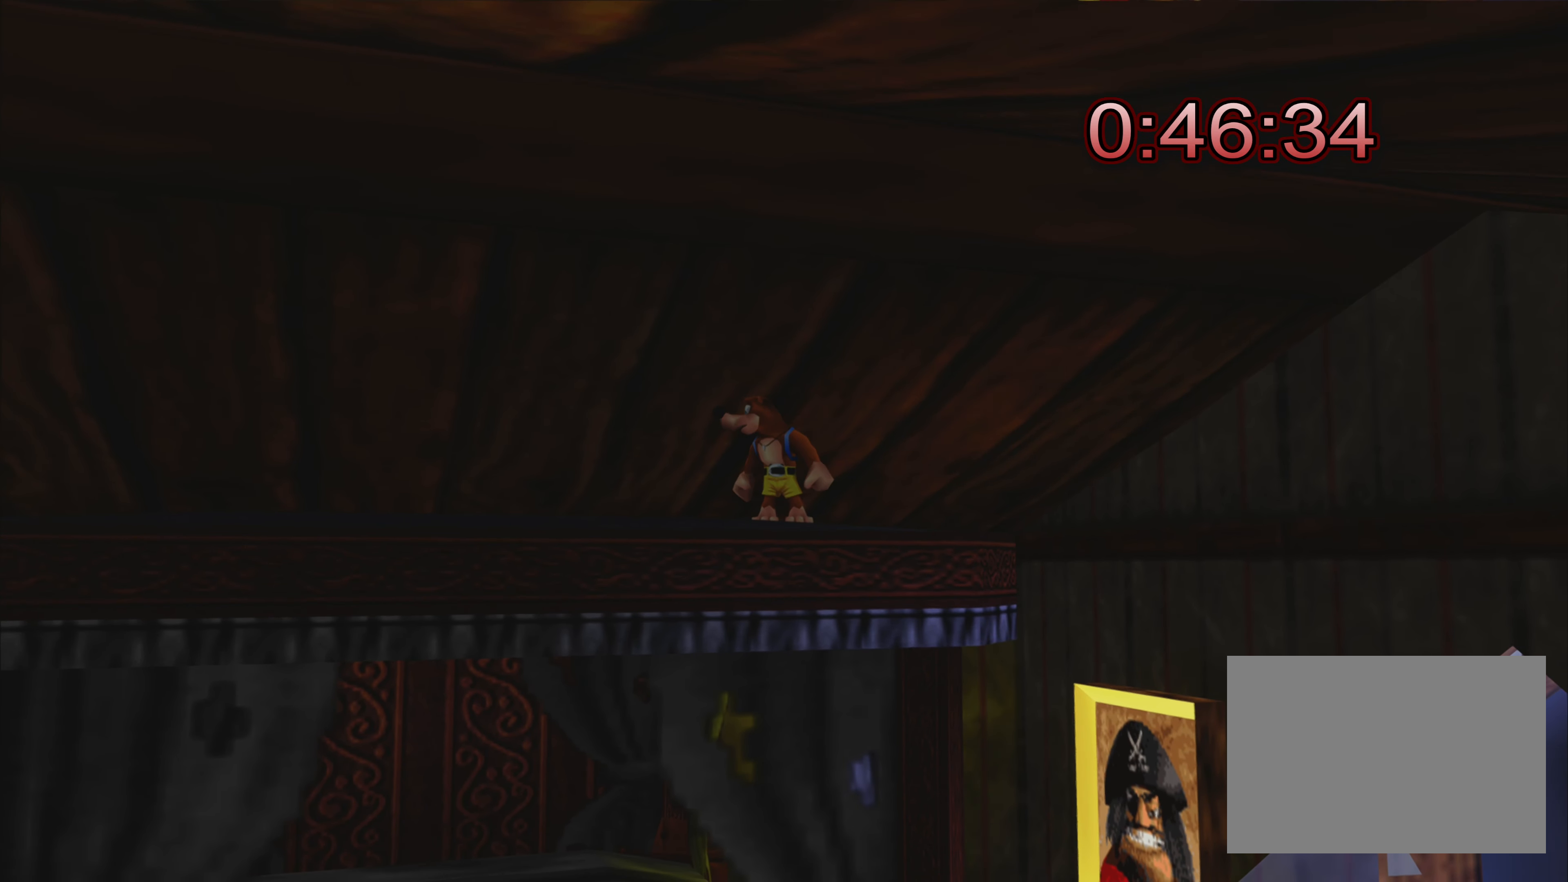
{"buttons": ["TRIANGLE"], "left_stick": "center", "right_stick": "center", "events": [[467, "TRIANGLE", "down"]]}
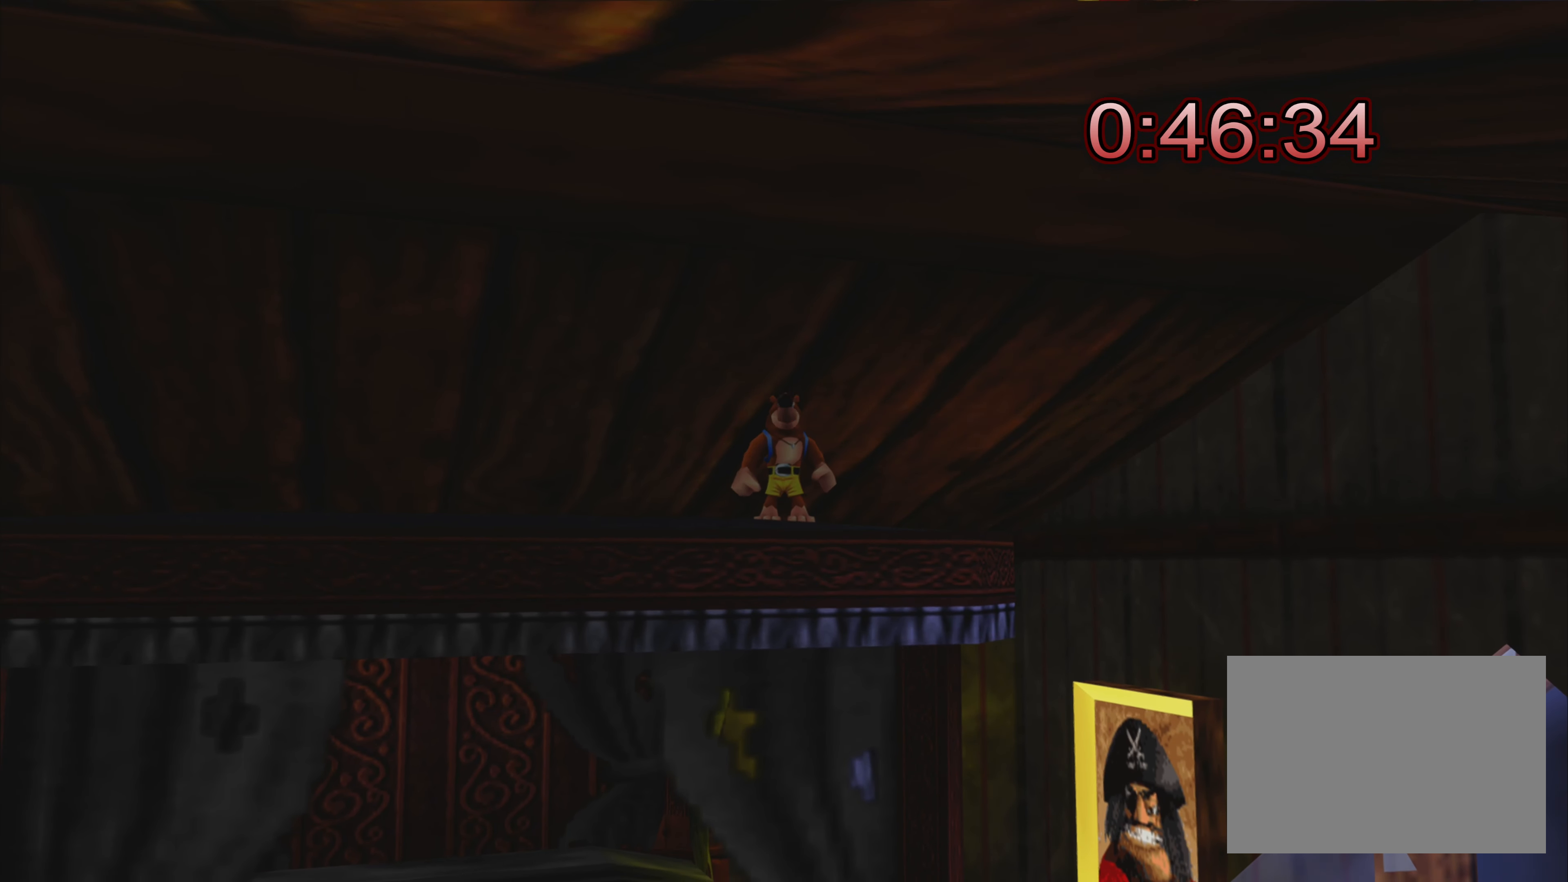
{"buttons": [], "left_stick": "center", "right_stick": "center", "events": [[83, "TRIANGLE", "up"]]}
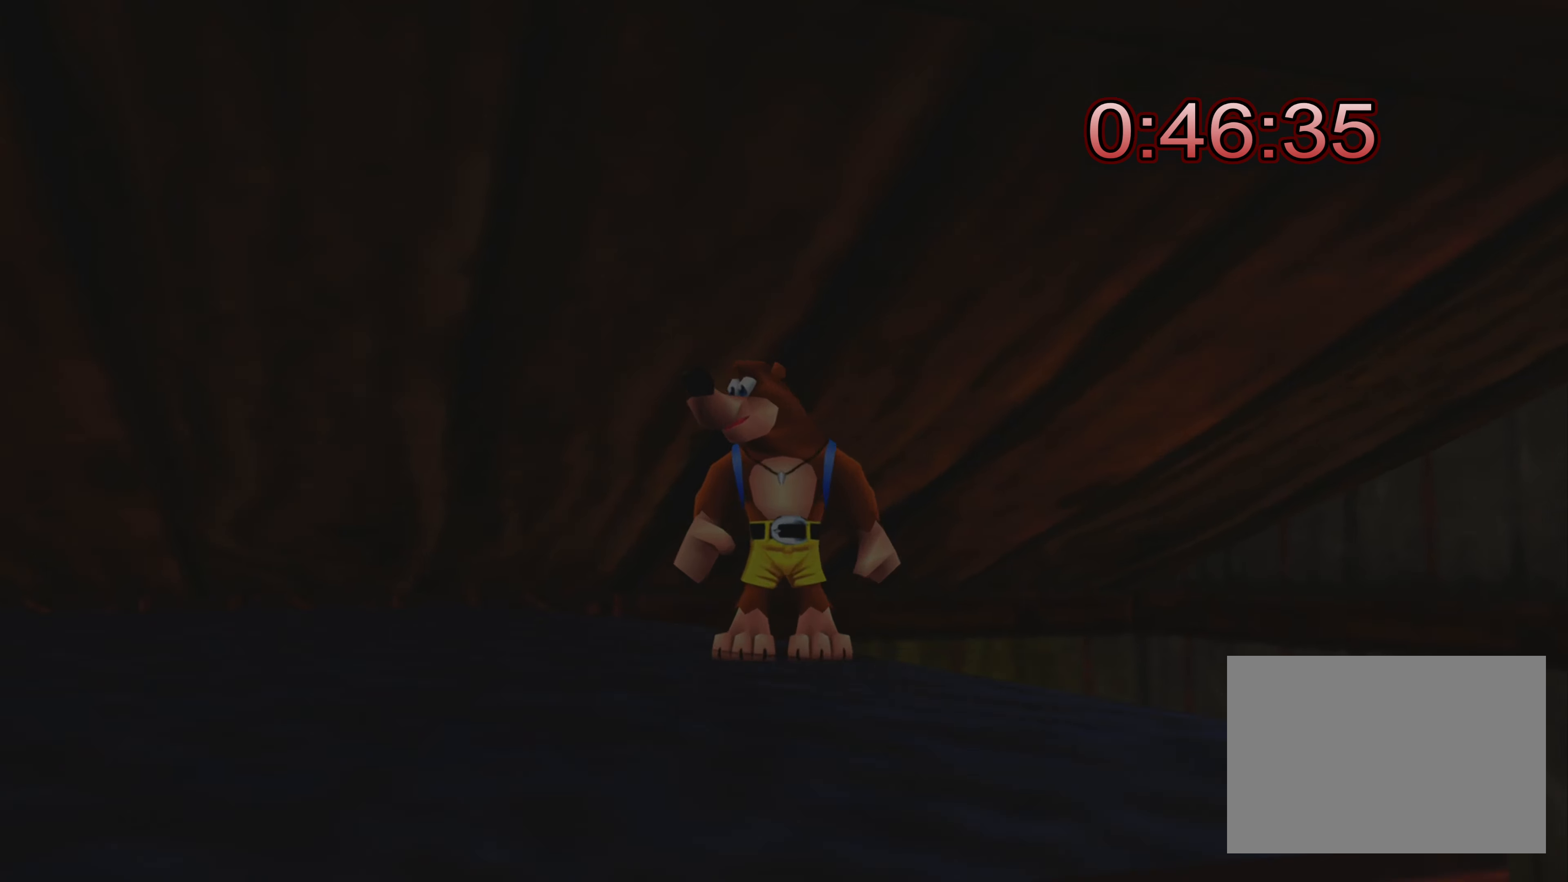
{"buttons": [], "left_stick": "center", "right_stick": "left", "events": [[267, "right_stick", "down-left"], [333, "right_stick", "left"]]}
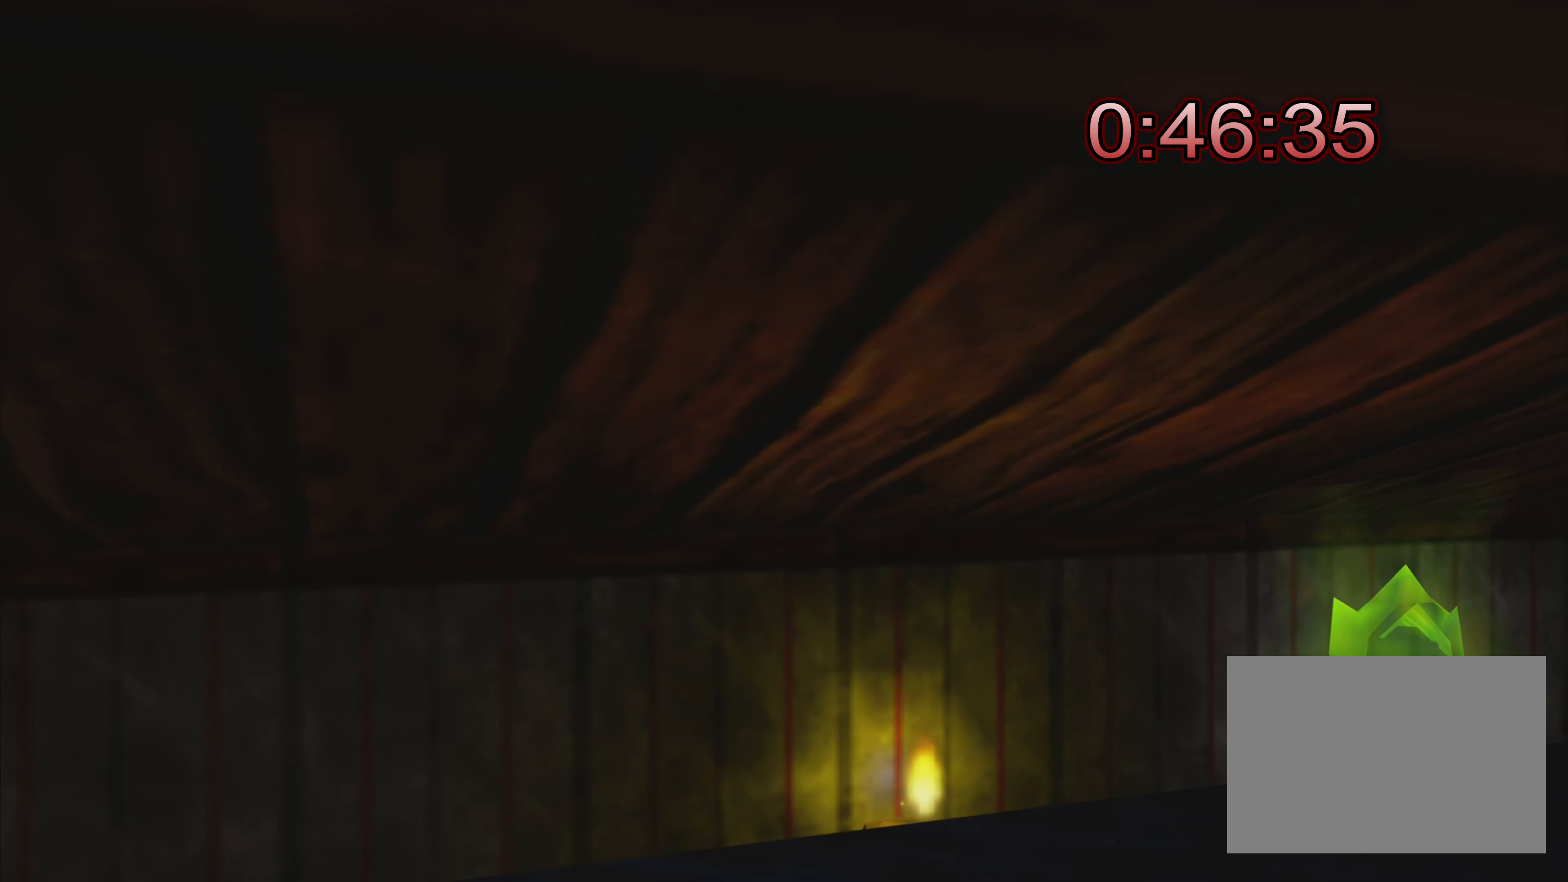
{"buttons": [], "left_stick": "center", "right_stick": "up", "events": [[317, "right_stick", "up"]]}
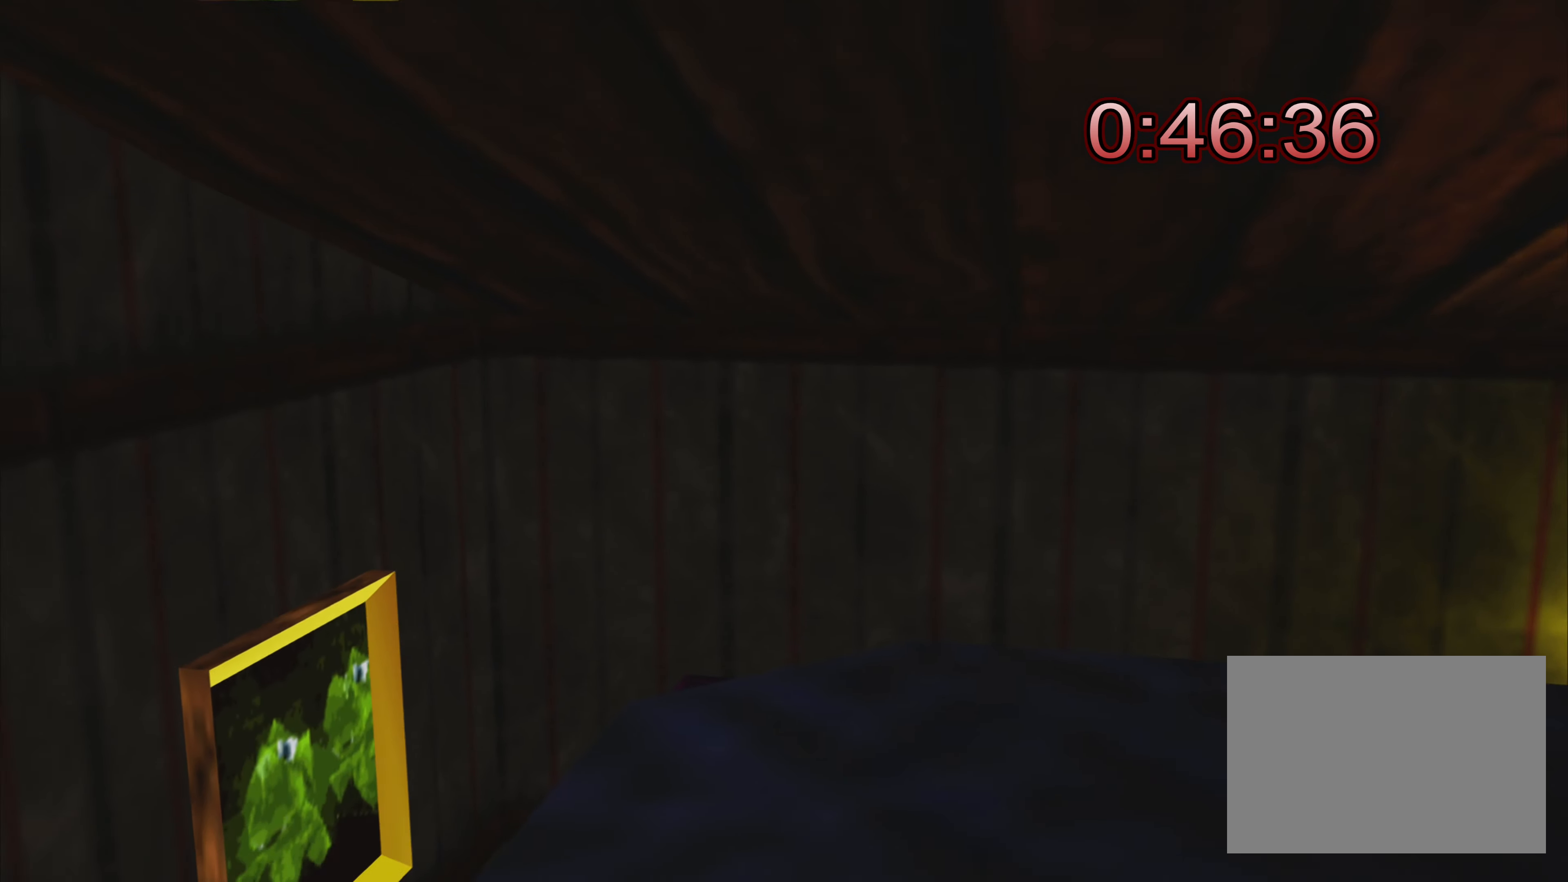
{"buttons": [], "left_stick": "center", "right_stick": "center", "events": [[150, "right_stick", "center"]]}
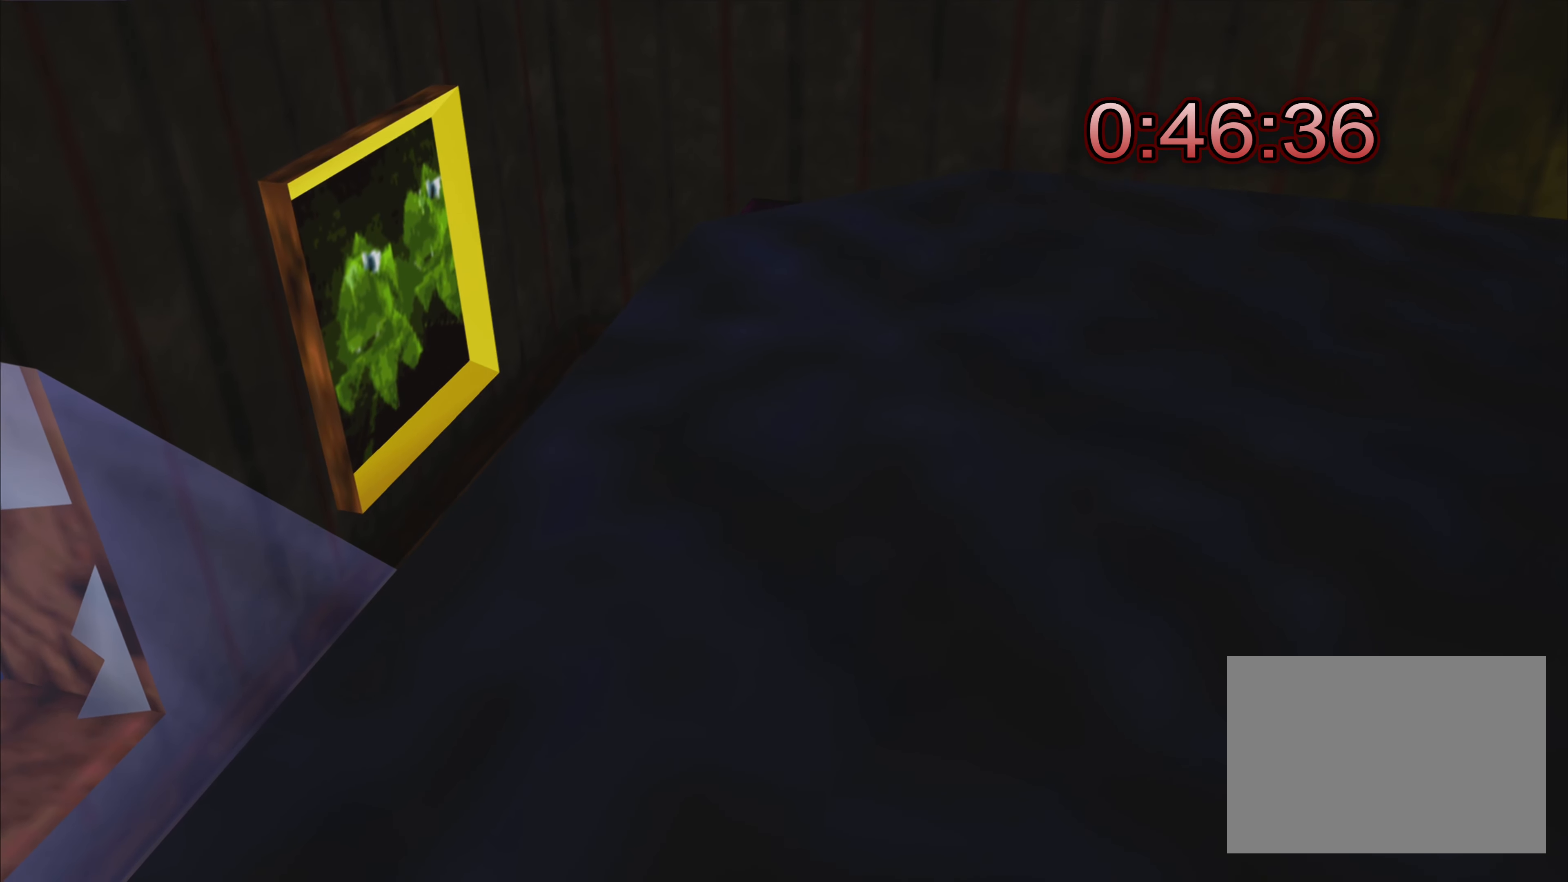
{"buttons": [], "left_stick": "center", "right_stick": "center", "events": [[283, "TRIANGLE", "down"], [400, "TRIANGLE", "up"]]}
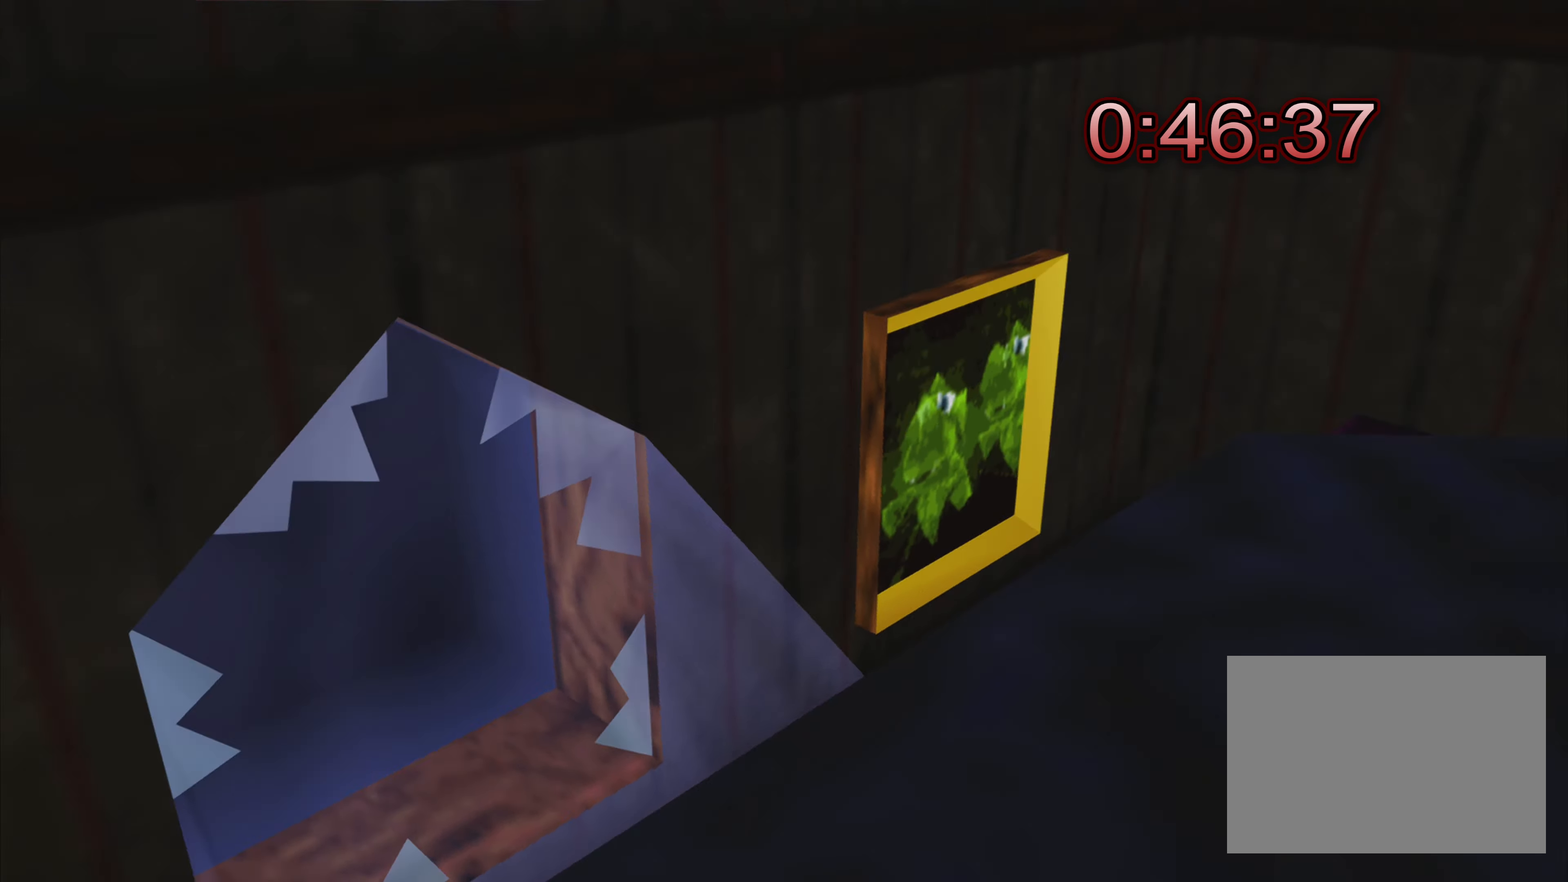
{"buttons": [], "left_stick": "center", "right_stick": "center", "events": []}
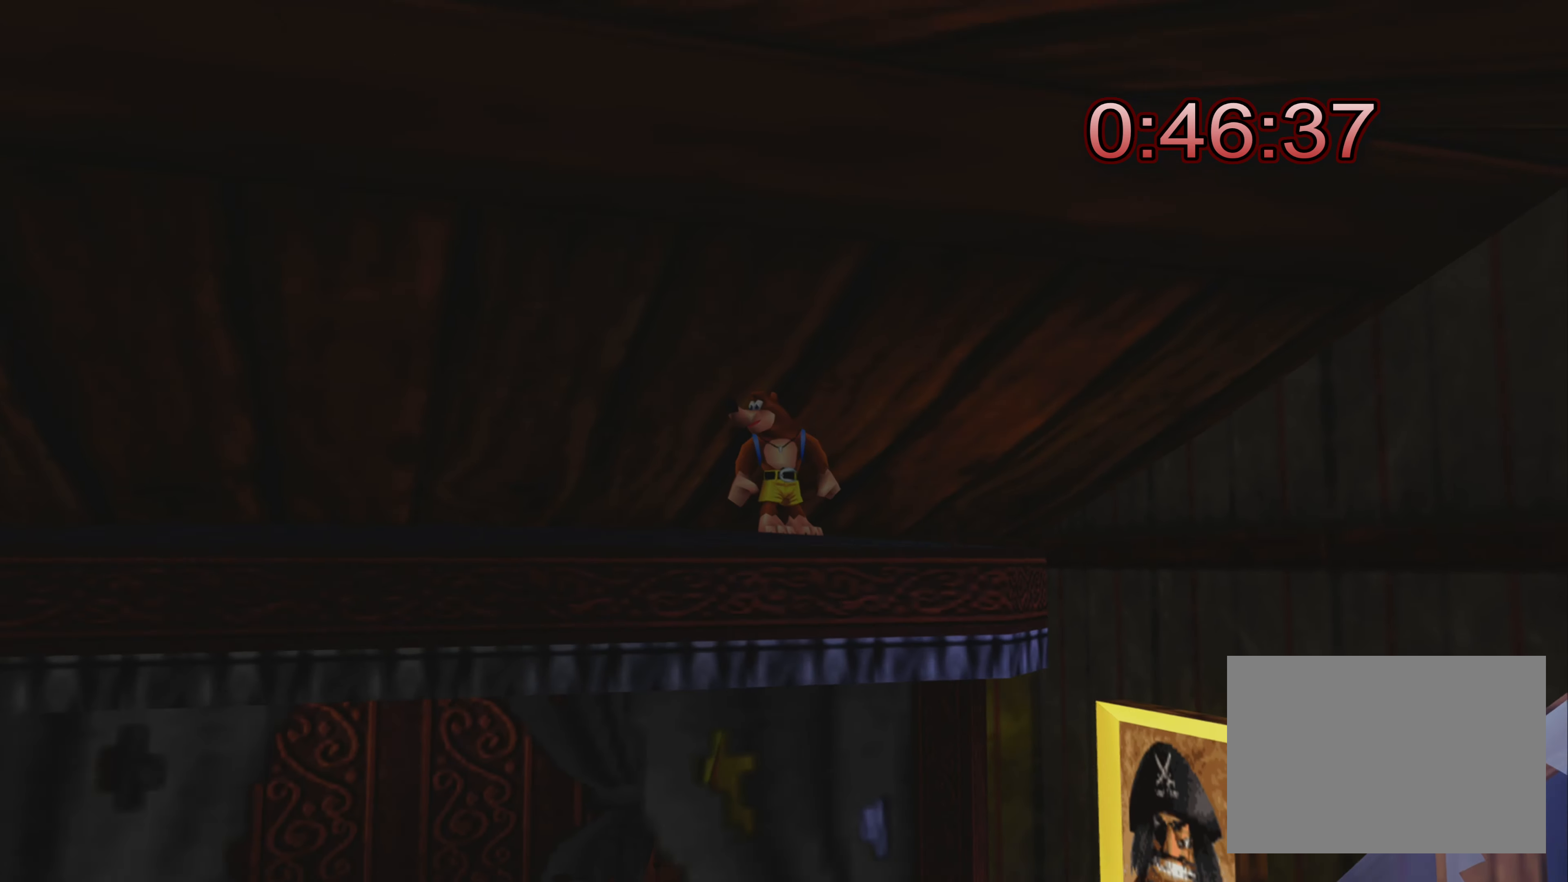
{"buttons": [], "left_stick": "down", "right_stick": "center", "events": [[400, "left_stick", "down"]]}
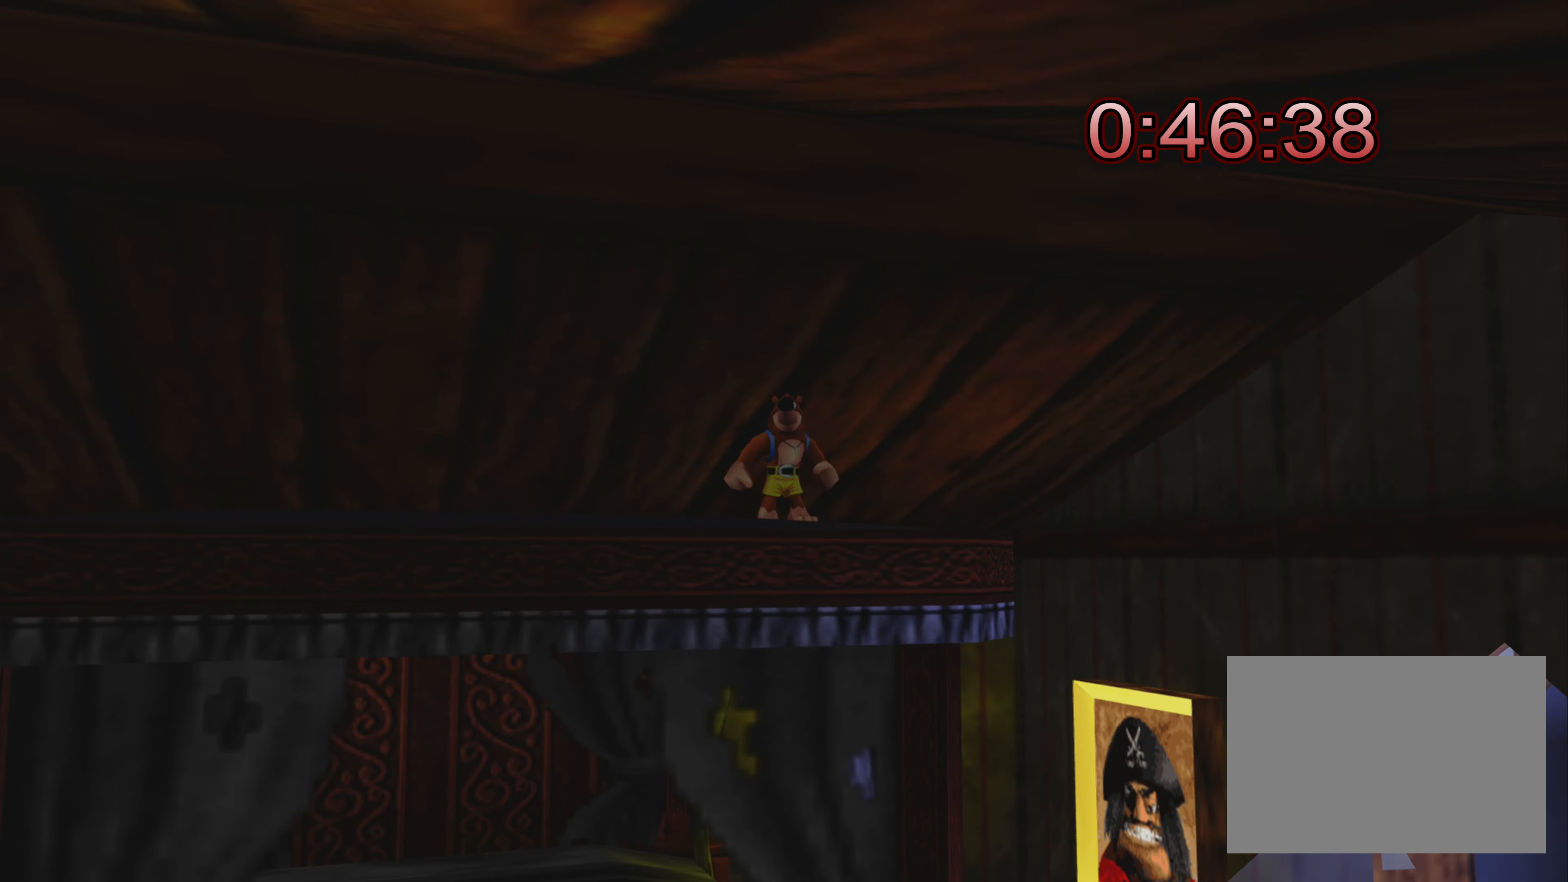
{"buttons": [], "left_stick": "center", "right_stick": "center", "events": [[100, "left_stick", "center"]]}
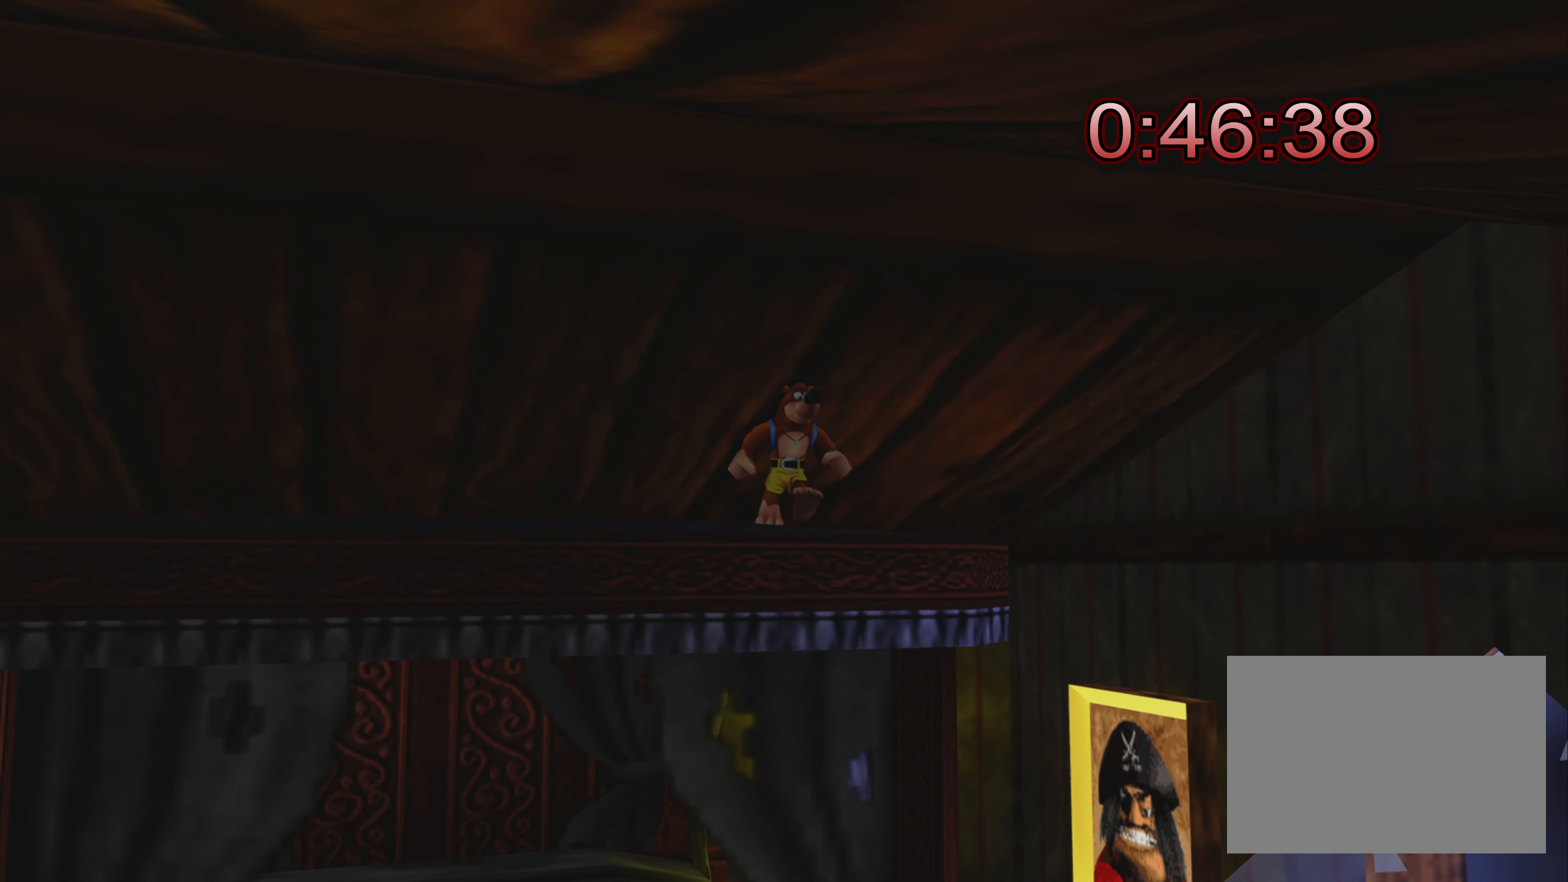
{"buttons": [], "left_stick": "center", "right_stick": "center", "events": [[184, "left_stick", "down"], [384, "left_stick", "center"]]}
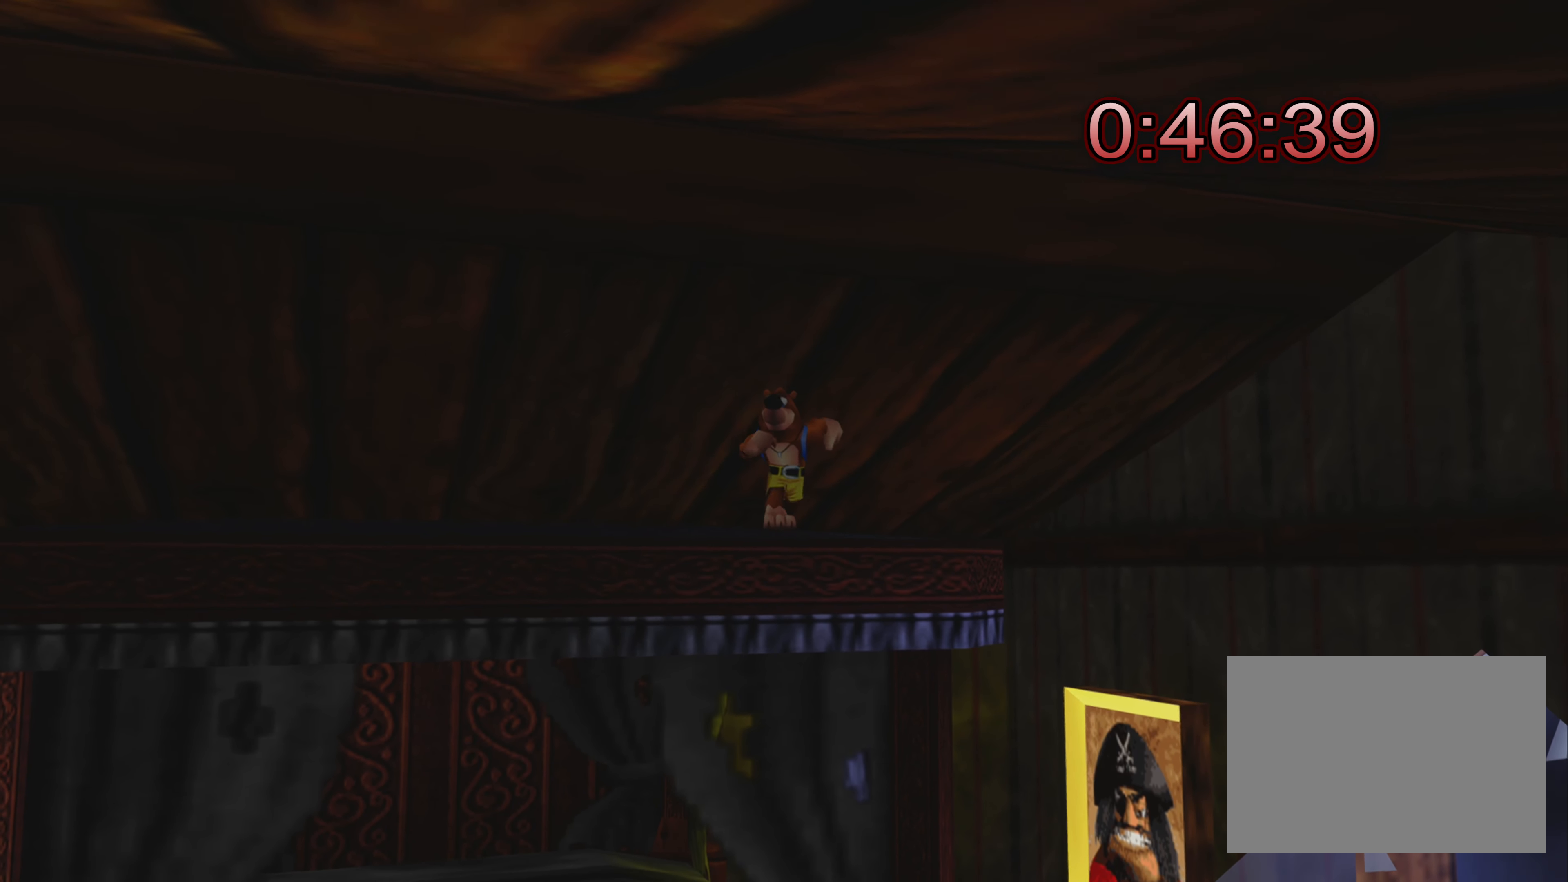
{"buttons": [], "left_stick": "down-left", "right_stick": "center", "events": [[334, "left_stick", "down-left"]]}
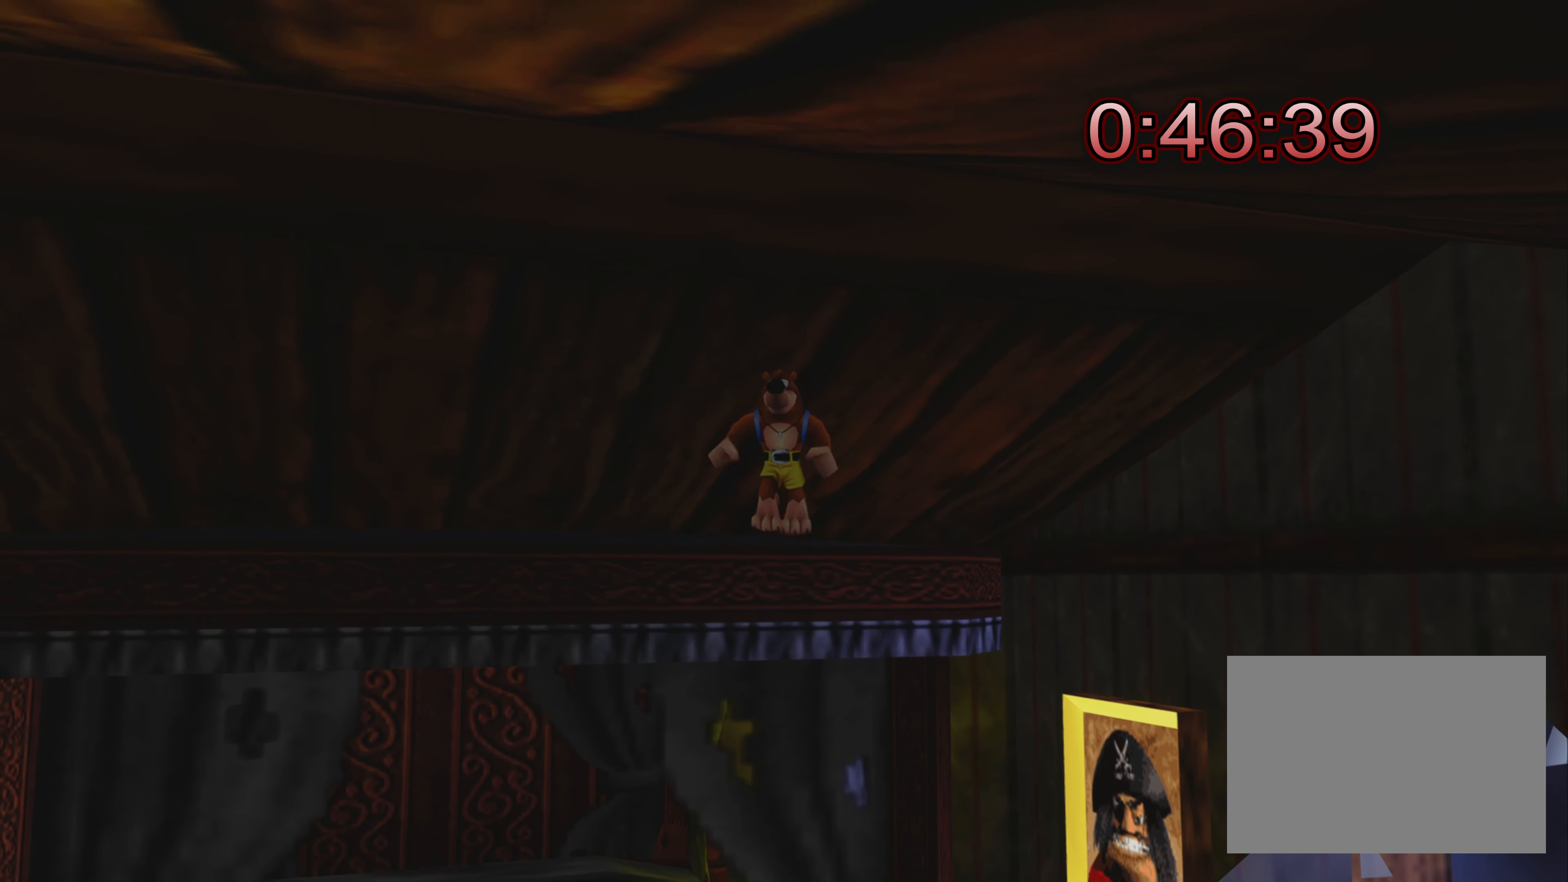
{"buttons": [], "left_stick": "up-left", "right_stick": "center", "events": [[300, "left_stick", "up-left"]]}
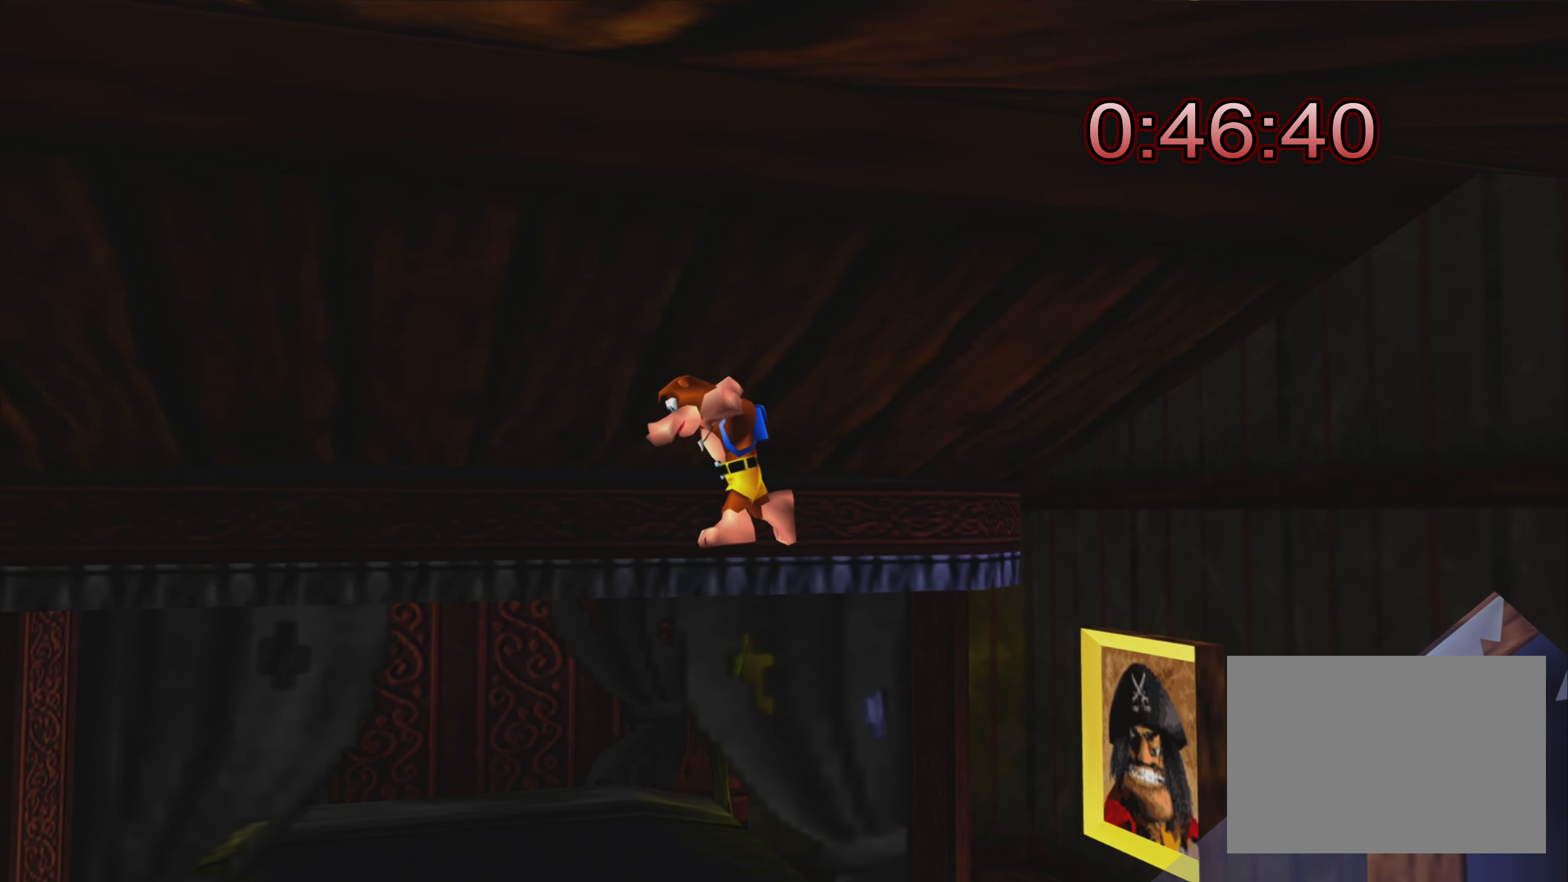
{"buttons": [], "left_stick": "up-left", "right_stick": "center", "events": [[184, "CROSS", "down"], [400, "CROSS", "up"]]}
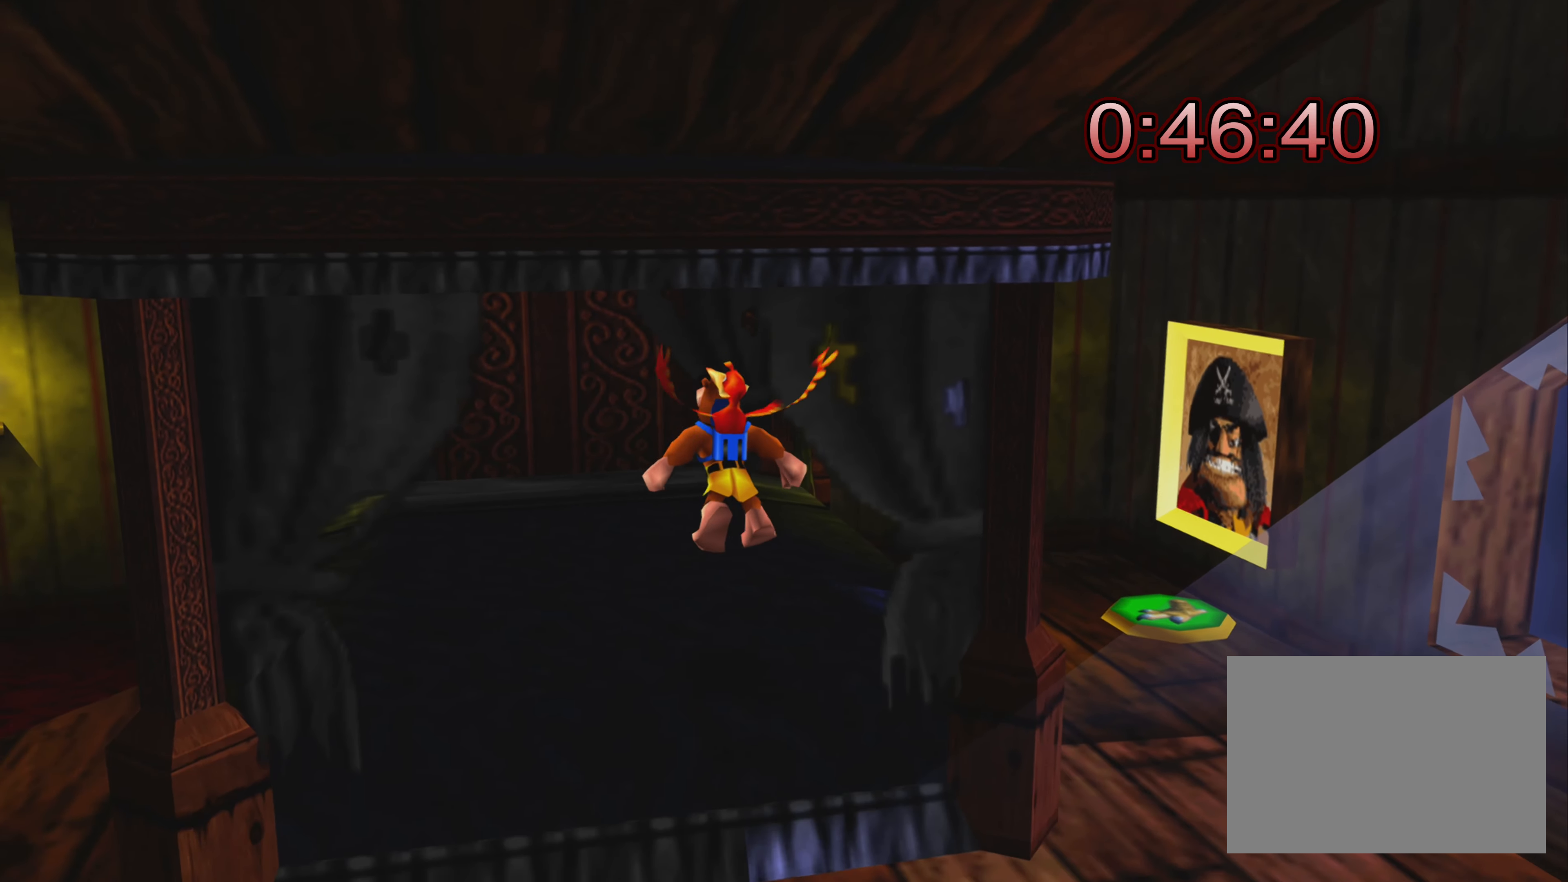
{"buttons": [], "left_stick": "up-left", "right_stick": "center", "events": []}
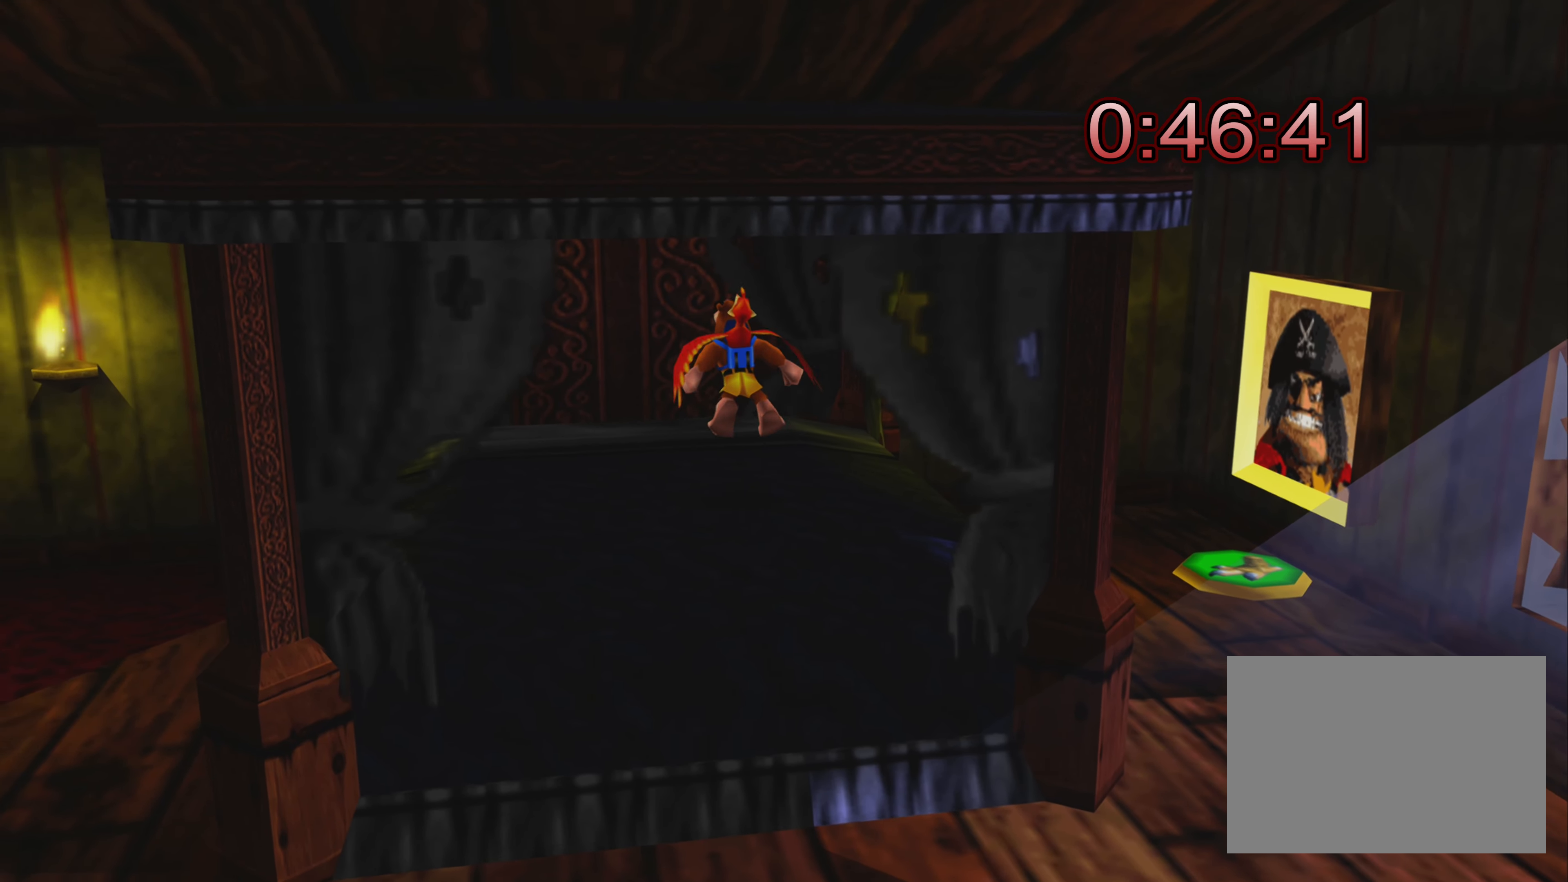
{"buttons": [], "left_stick": "up-left", "right_stick": "center", "events": []}
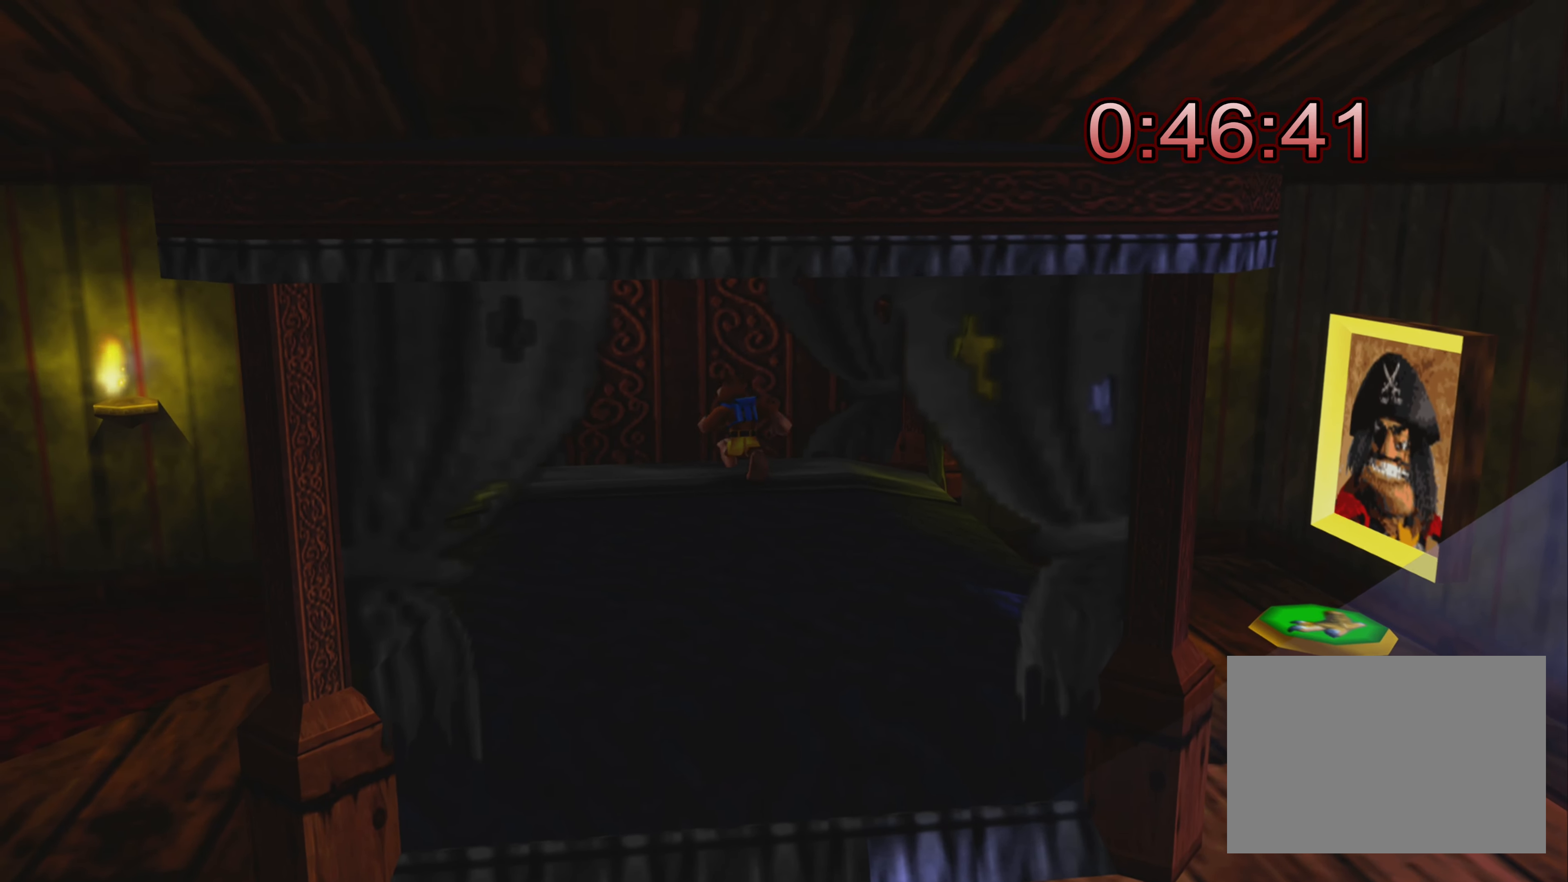
{"buttons": ["TRIANGLE"], "left_stick": "center", "right_stick": "center", "events": [[84, "left_stick", "down-left"], [150, "left_stick", "down-right"], [267, "left_stick", "center"], [350, "TRIANGLE", "down"]]}
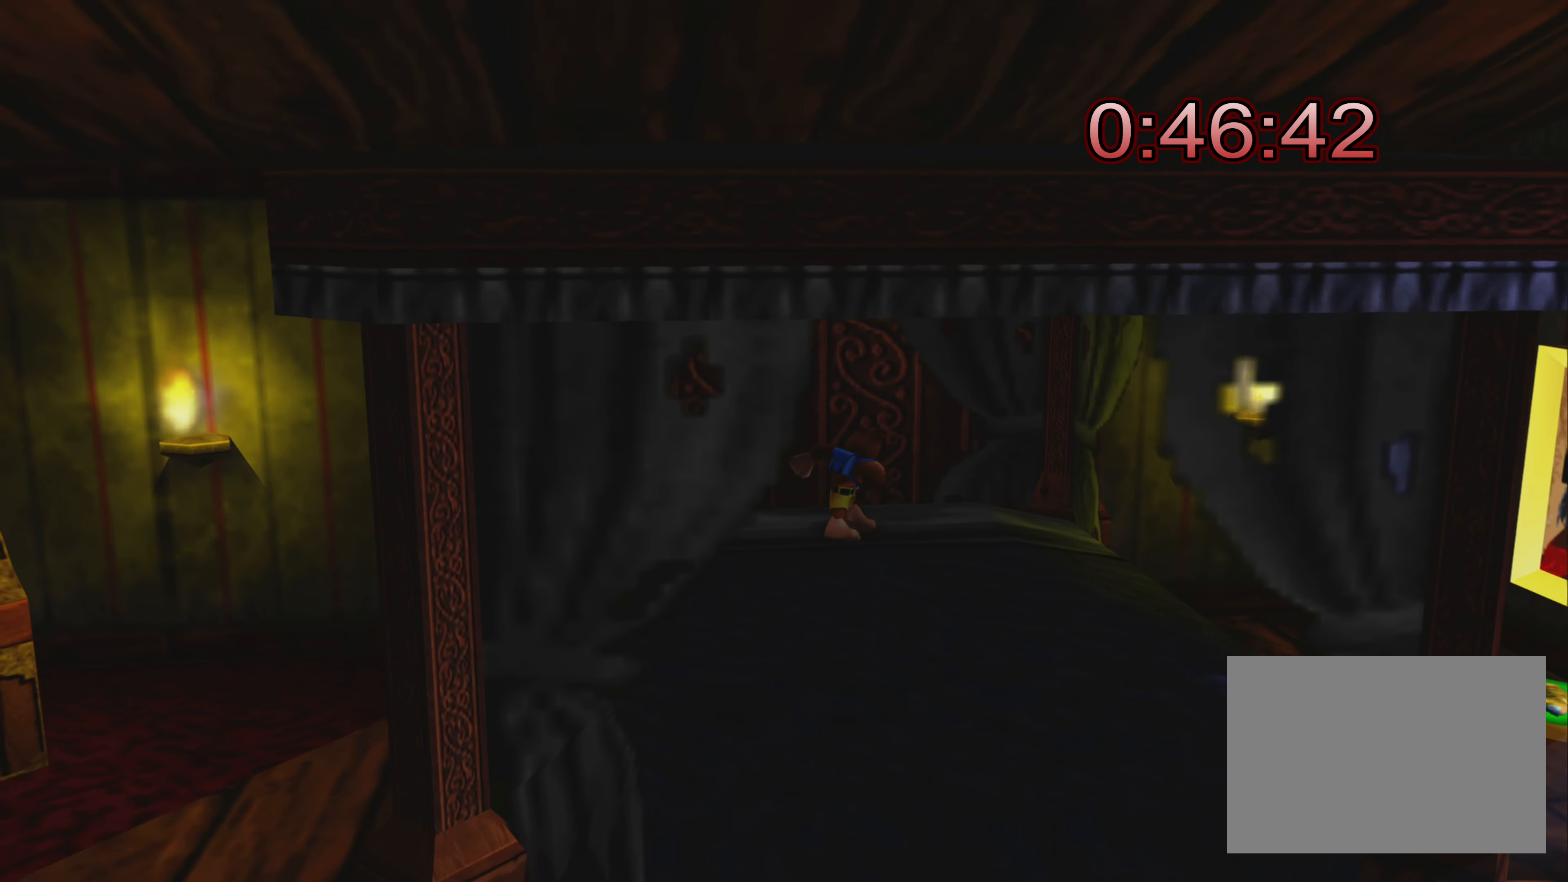
{"buttons": [], "left_stick": "center", "right_stick": "center", "events": [[34, "TRIANGLE", "up"]]}
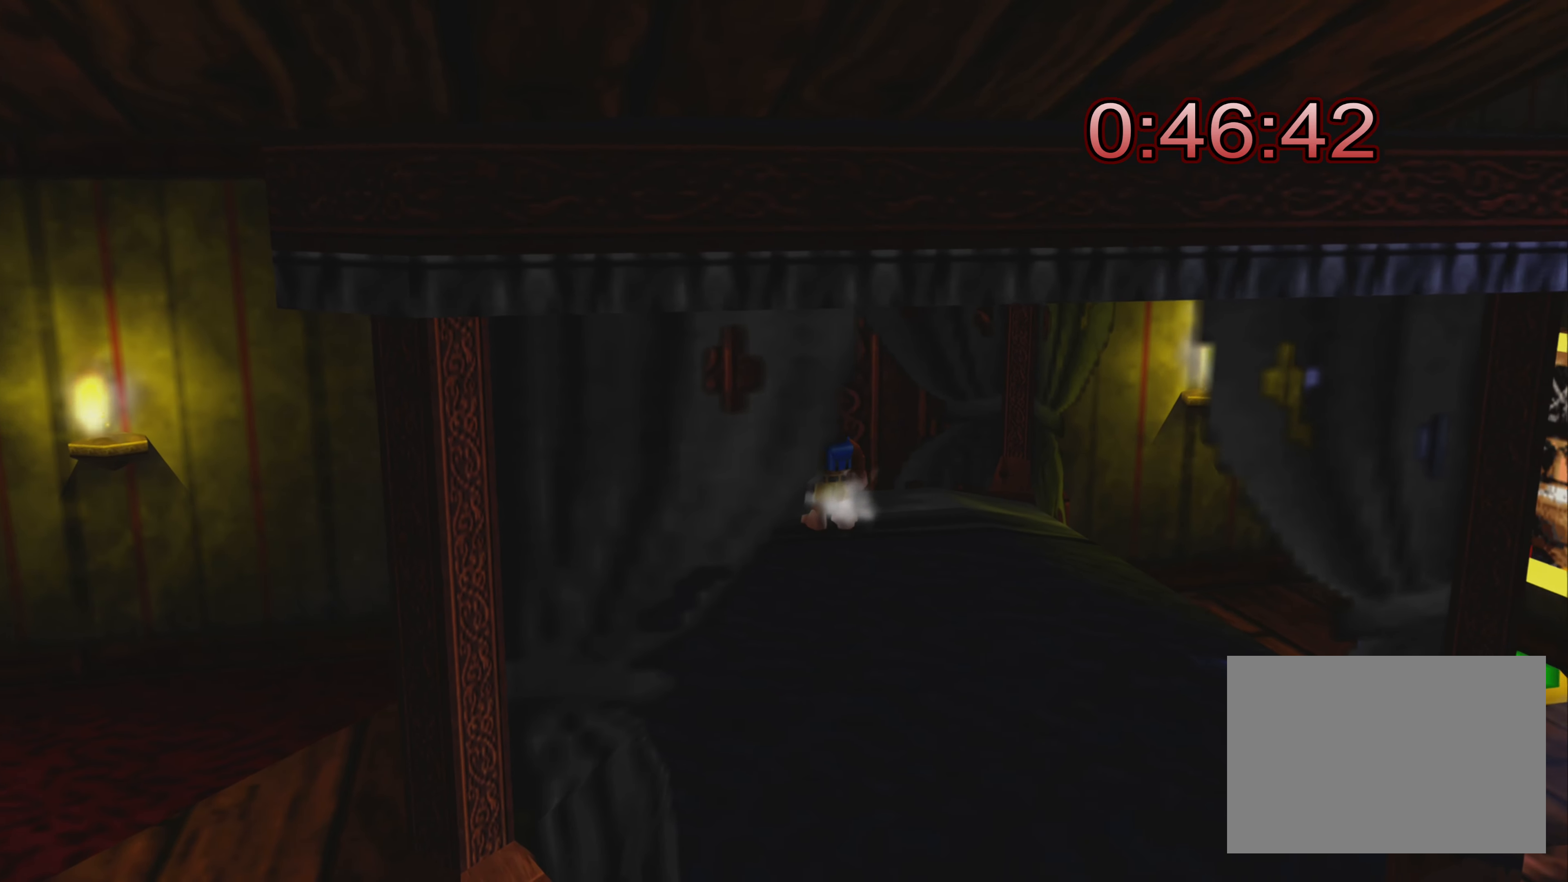
{"buttons": [], "left_stick": "down-right", "right_stick": "center"}
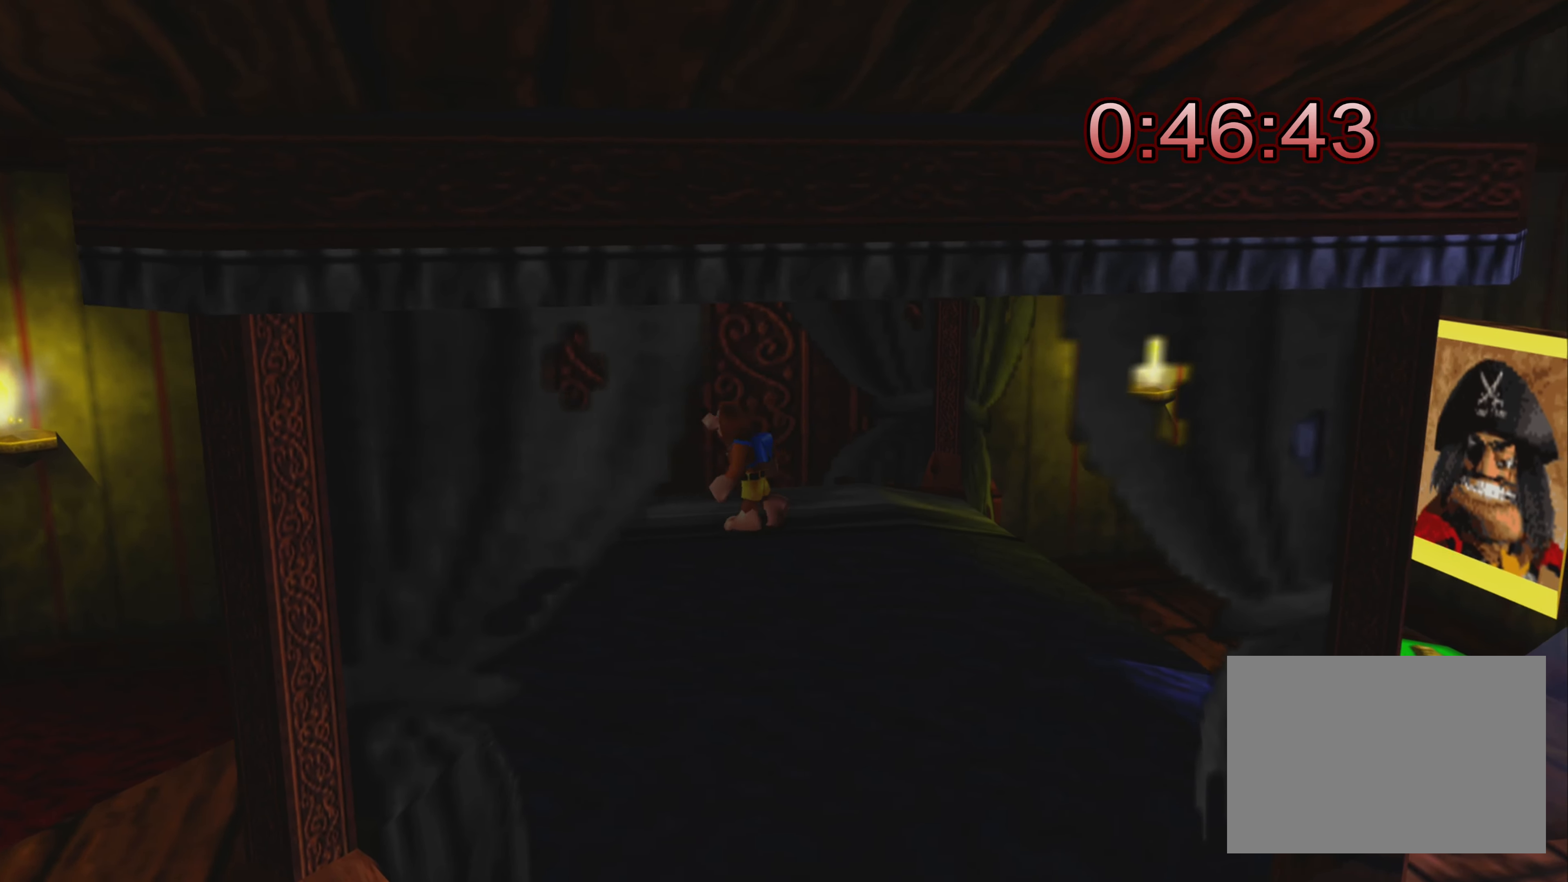
{"buttons": [], "left_stick": "down", "right_stick": "center", "events": [[50, "left_stick", "center"], [316, "left_stick", "down"]]}
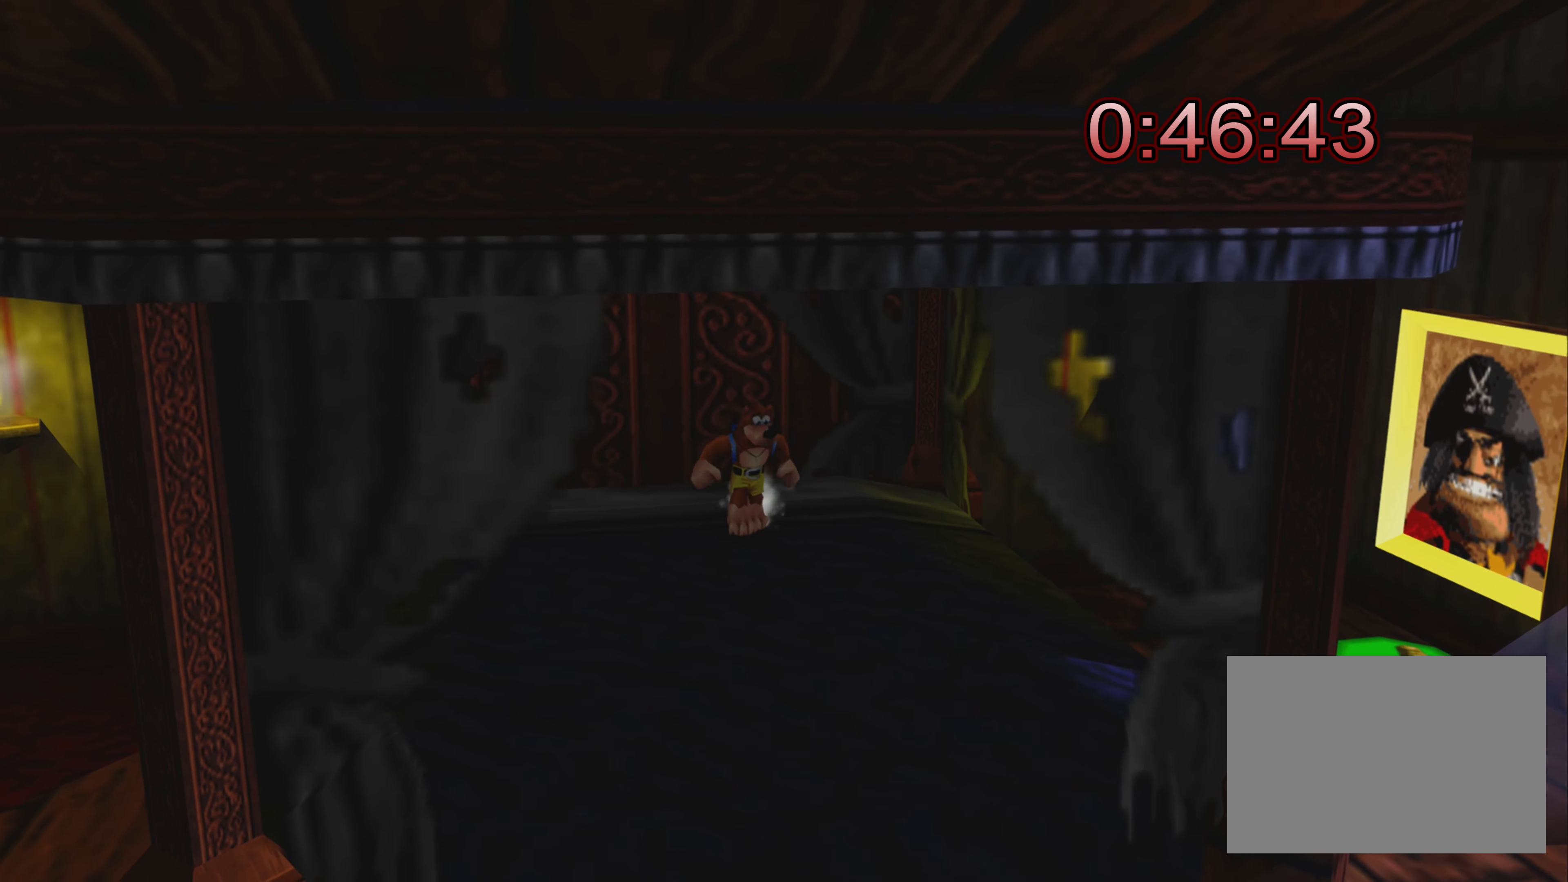
{"buttons": ["R2"], "left_stick": "center", "right_stick": "center", "events": [[66, "left_stick", "center"], [250, "CROSS", "down"], [450, "CROSS", "up"], [450, "R2", "down"]]}
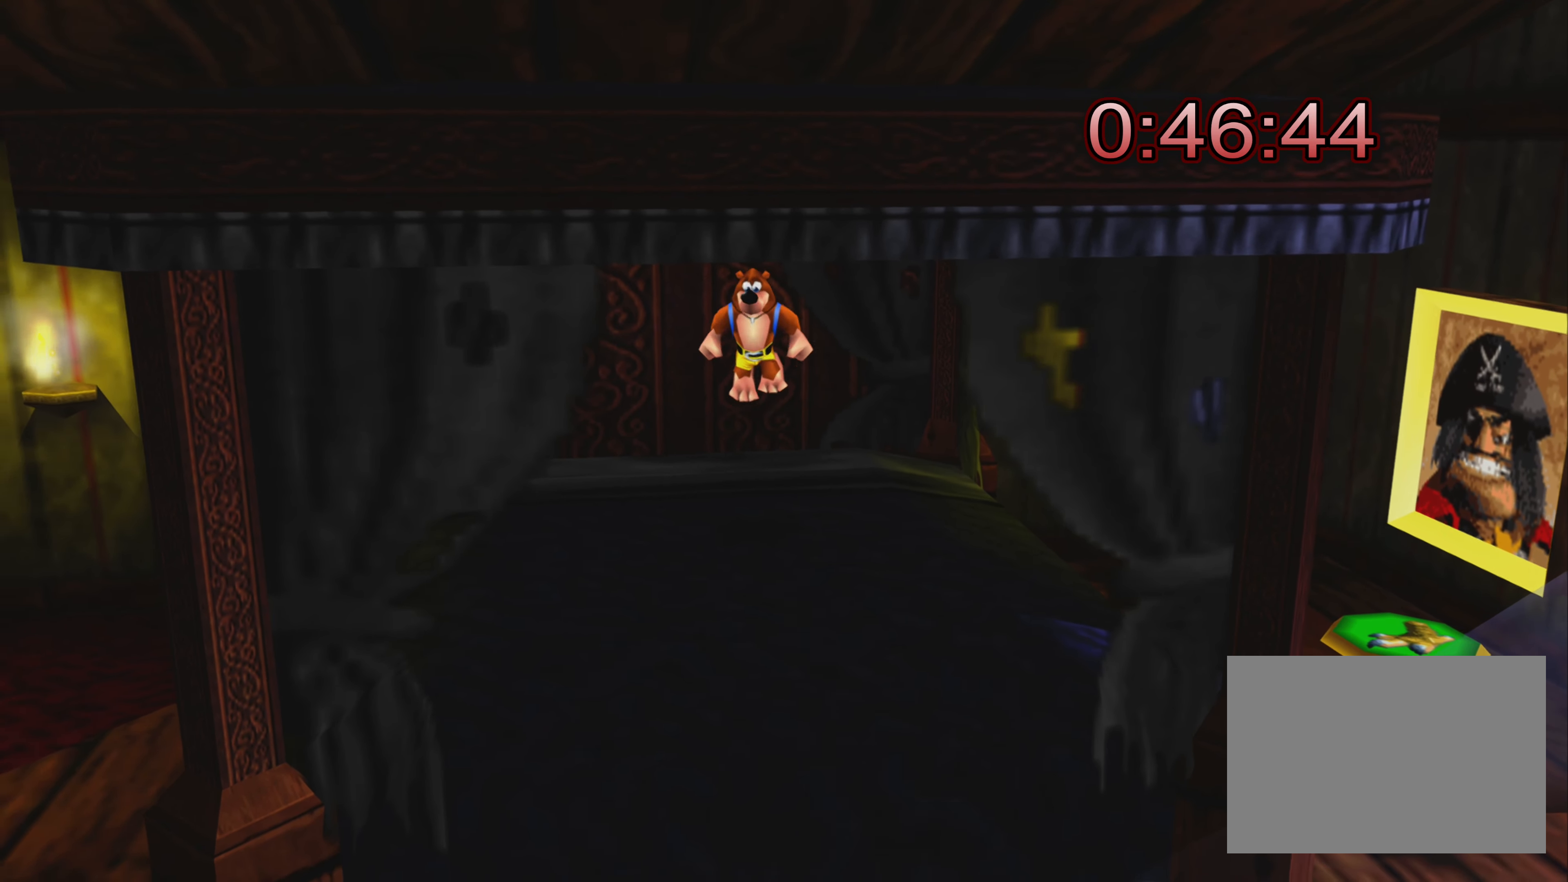
{"buttons": ["R2"], "left_stick": "center", "right_stick": "center", "events": []}
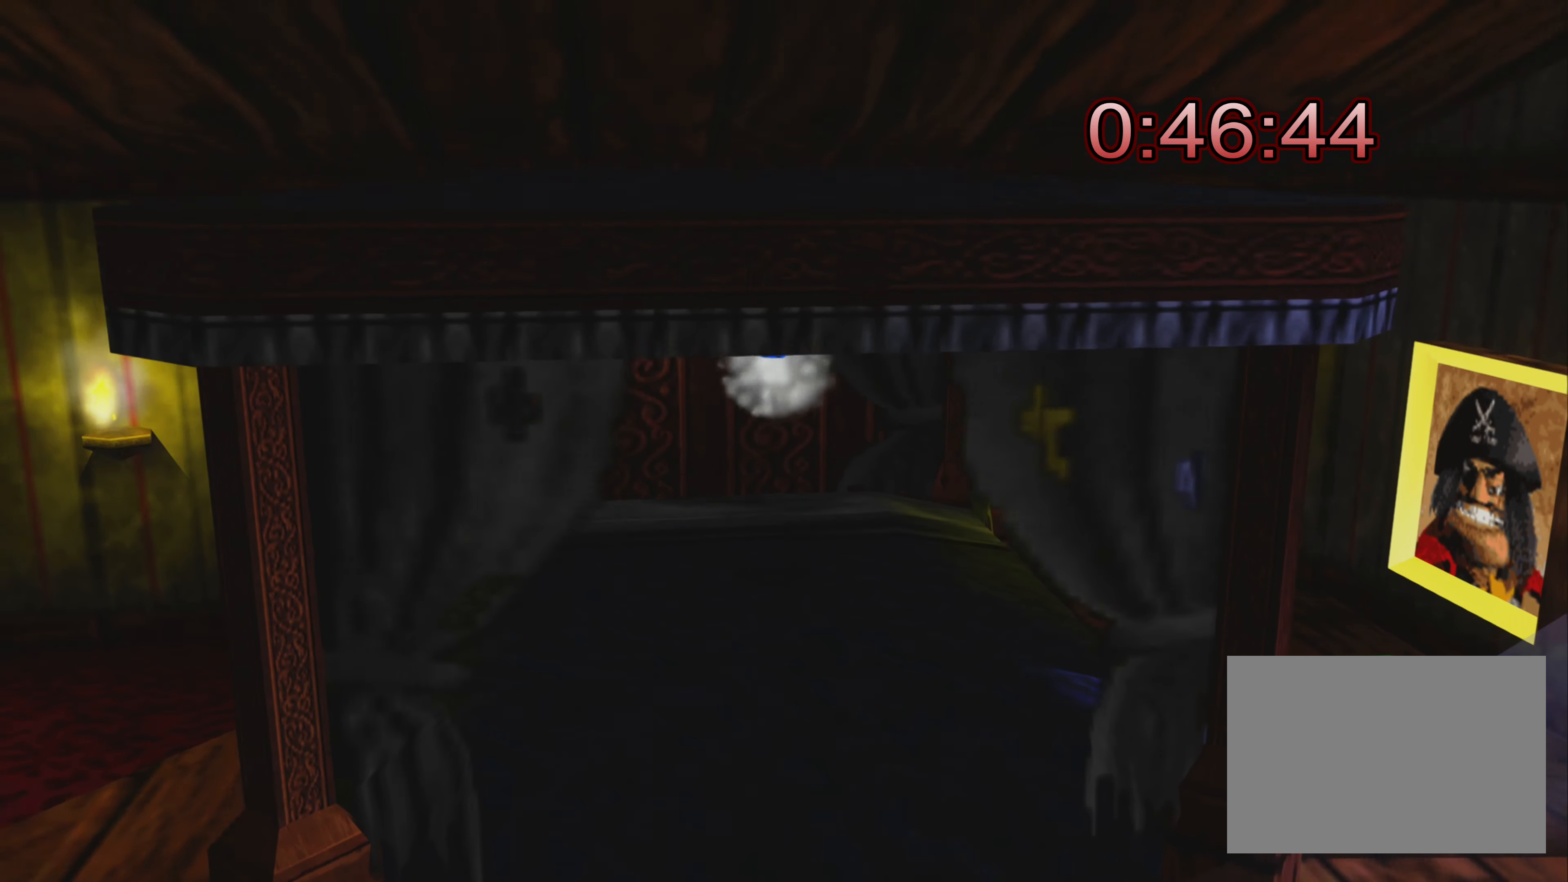
{"buttons": [], "left_stick": "center", "right_stick": "center", "events": [[416, "R2", "up"]]}